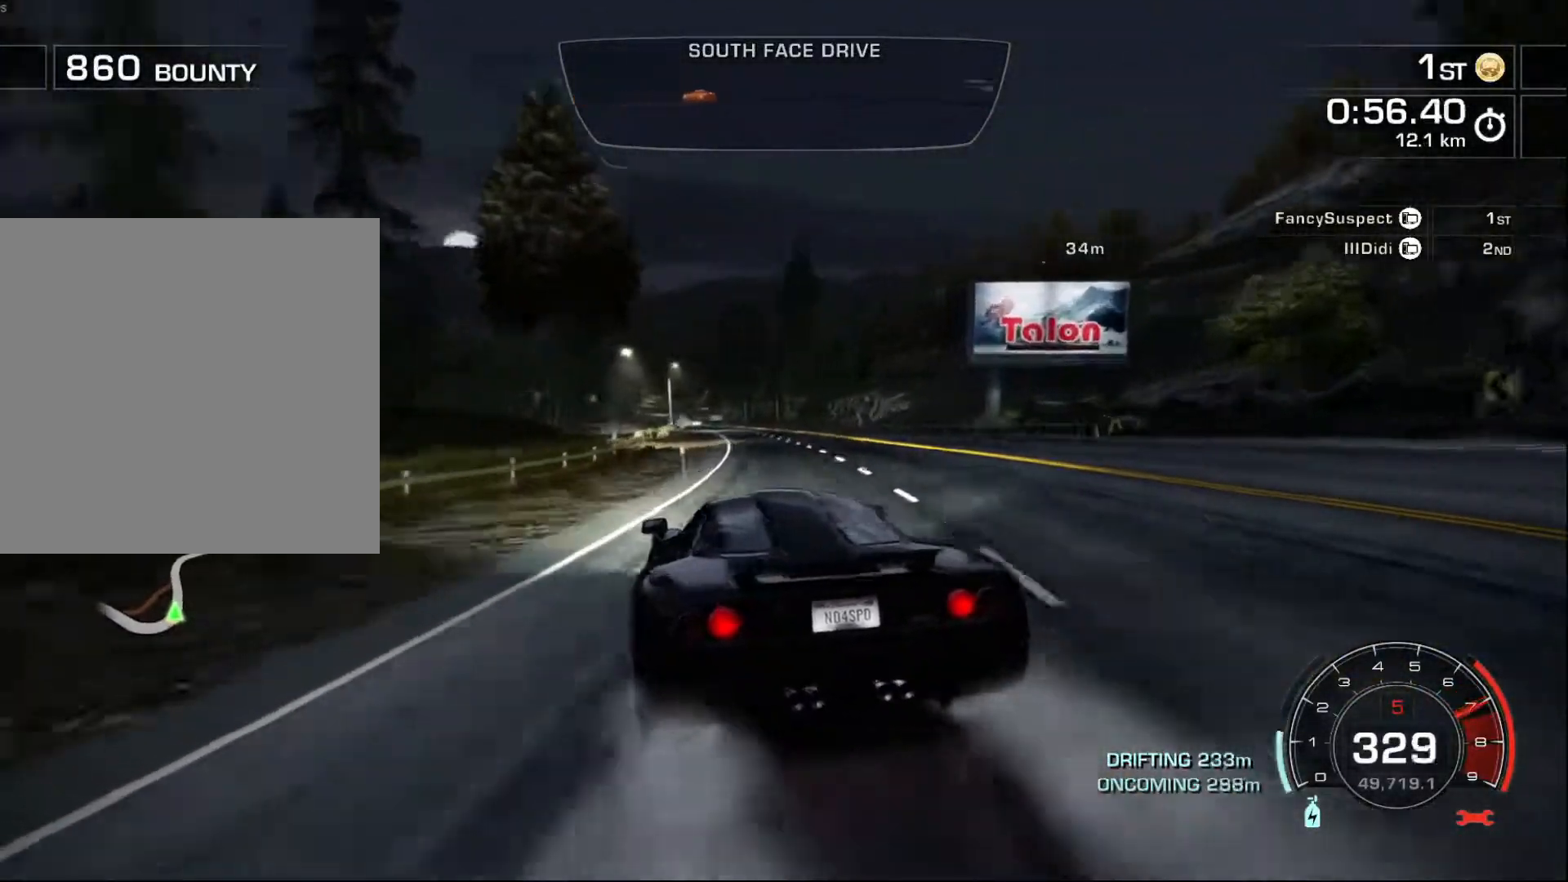
Gameplay with a controller (Xbox layout); each line is a JSON object with the inputs held at the frame after it. "events" lists button and stick changes between this image and that frame as [ms after this image, input, new state], when the widget could be followed in between. Not read: right_stick.
{"buttons": ["R2"], "left_stick": "left", "events": [[117, "left_stick", "left"]]}
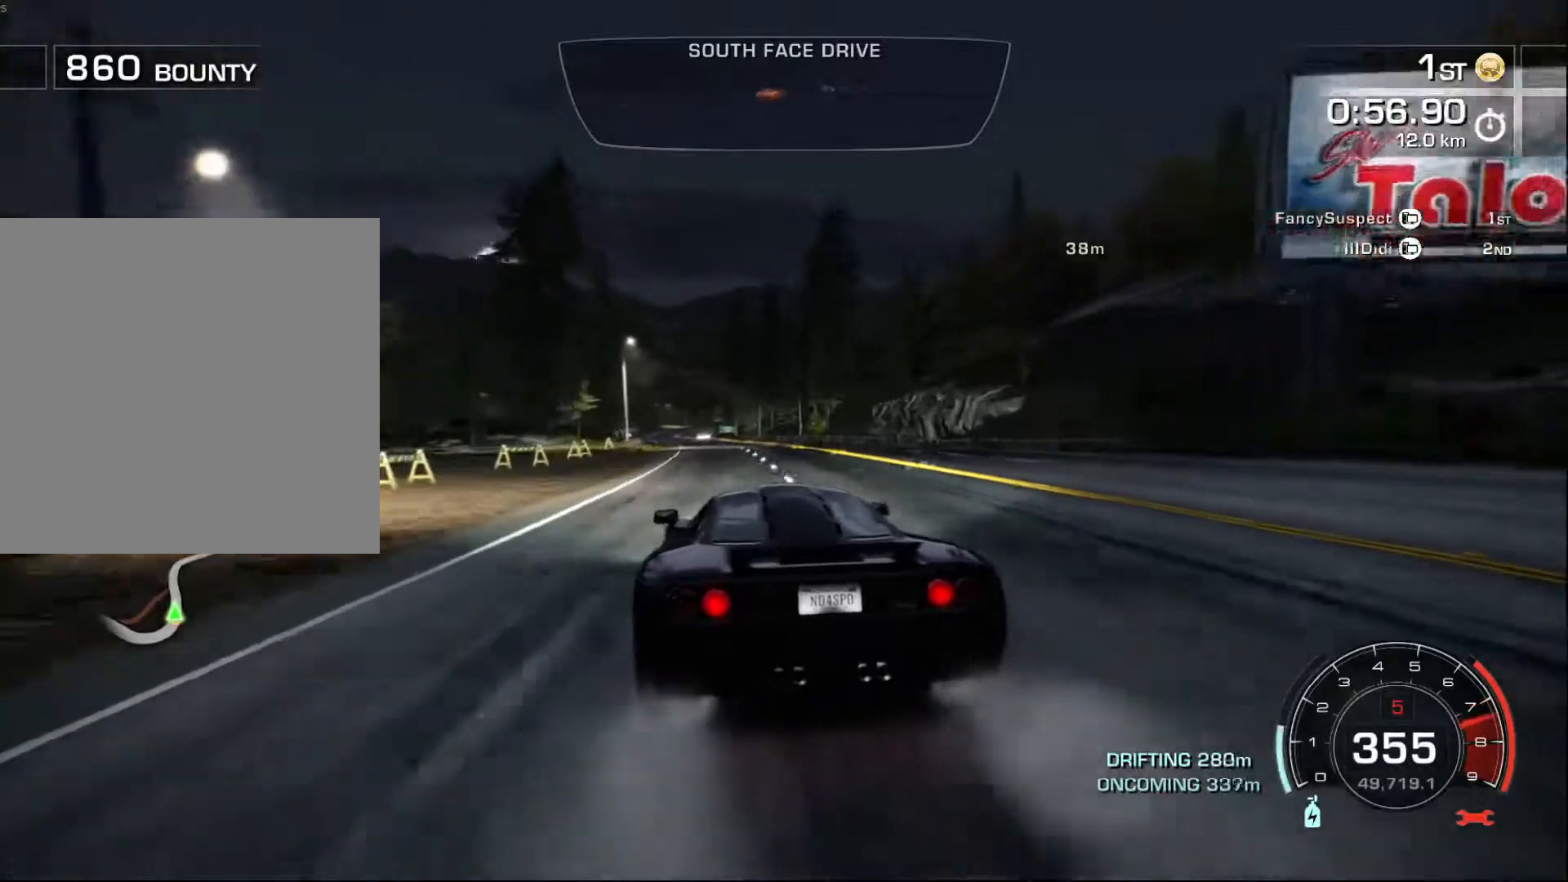
{"buttons": ["A", "R2"], "left_stick": "center", "events": [[133, "left_stick", "right"], [433, "left_stick", "center"], [500, "A", "down"]]}
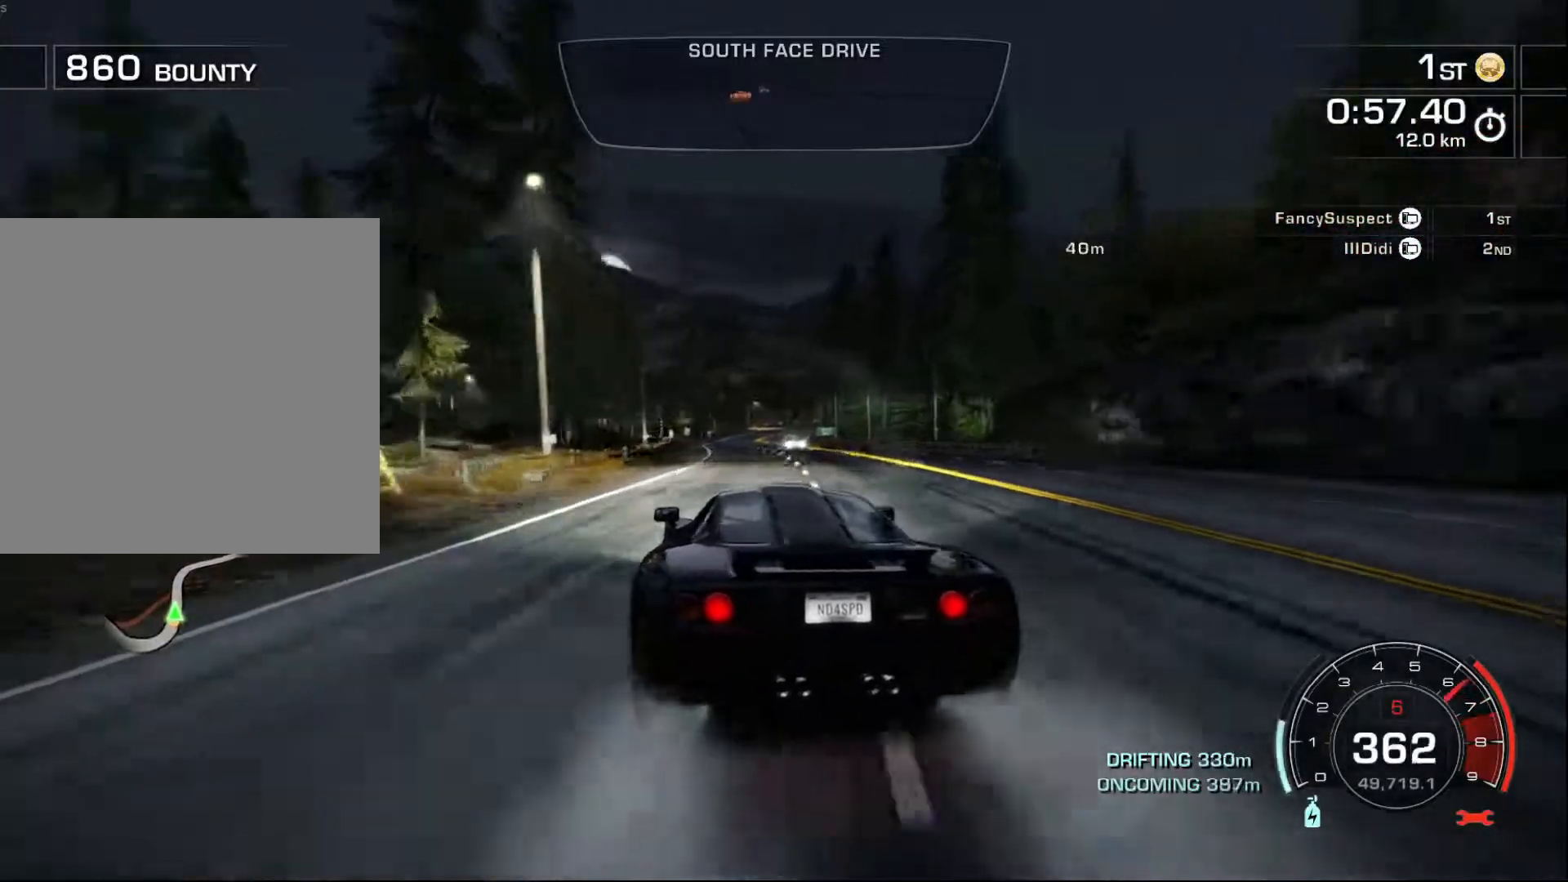
{"buttons": ["A", "R2"], "left_stick": "center", "events": [[133, "left_stick", "right"], [467, "left_stick", "center"]]}
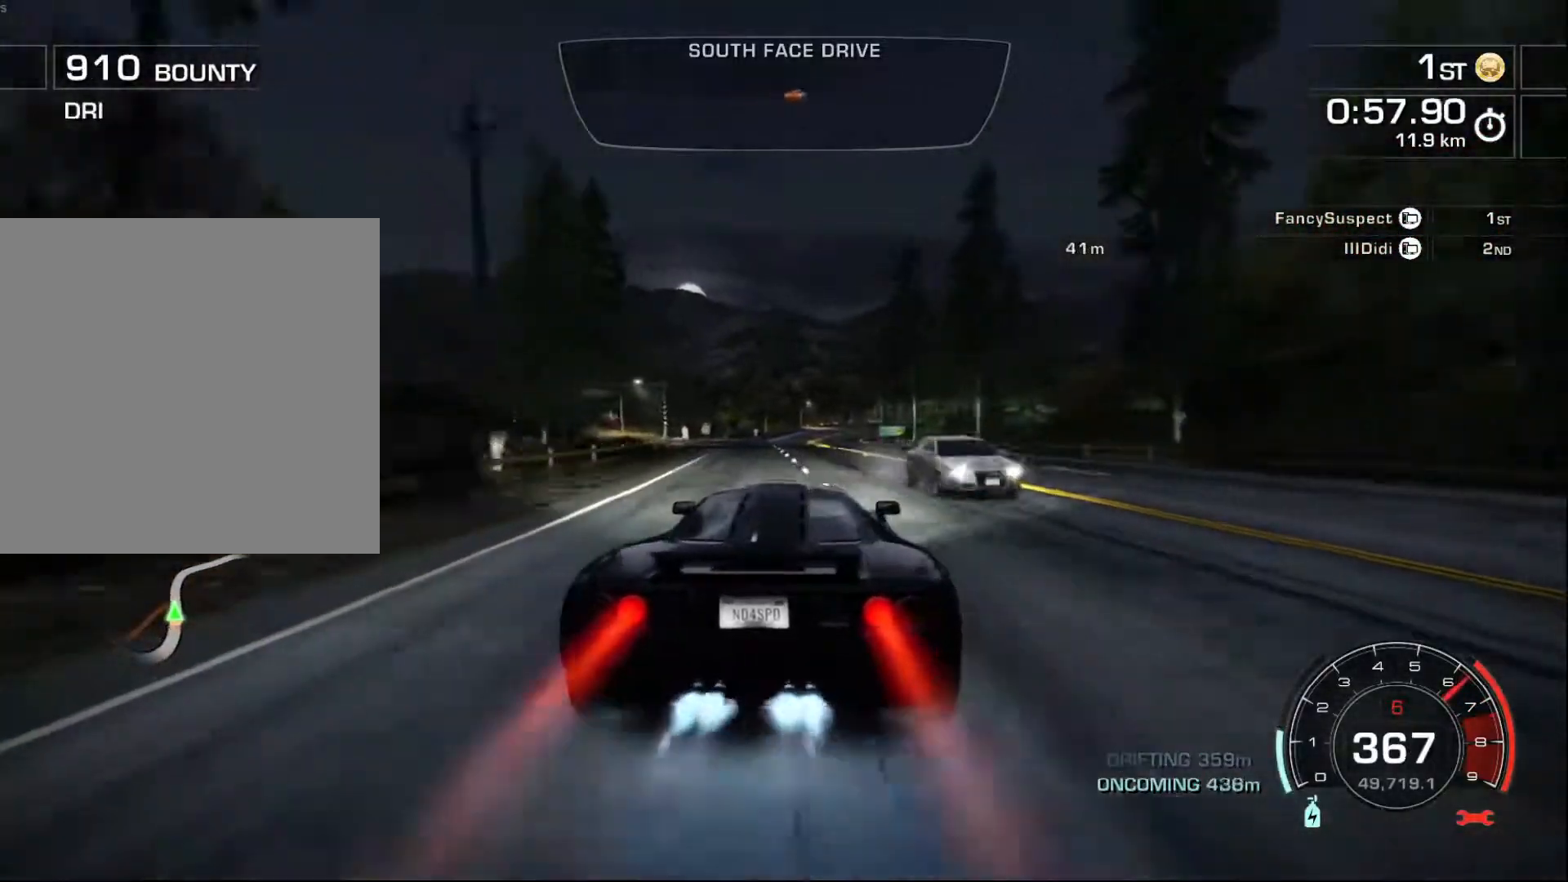
{"buttons": ["A", "R2"], "left_stick": "center", "events": [[50, "left_stick", "right"], [217, "left_stick", "center"]]}
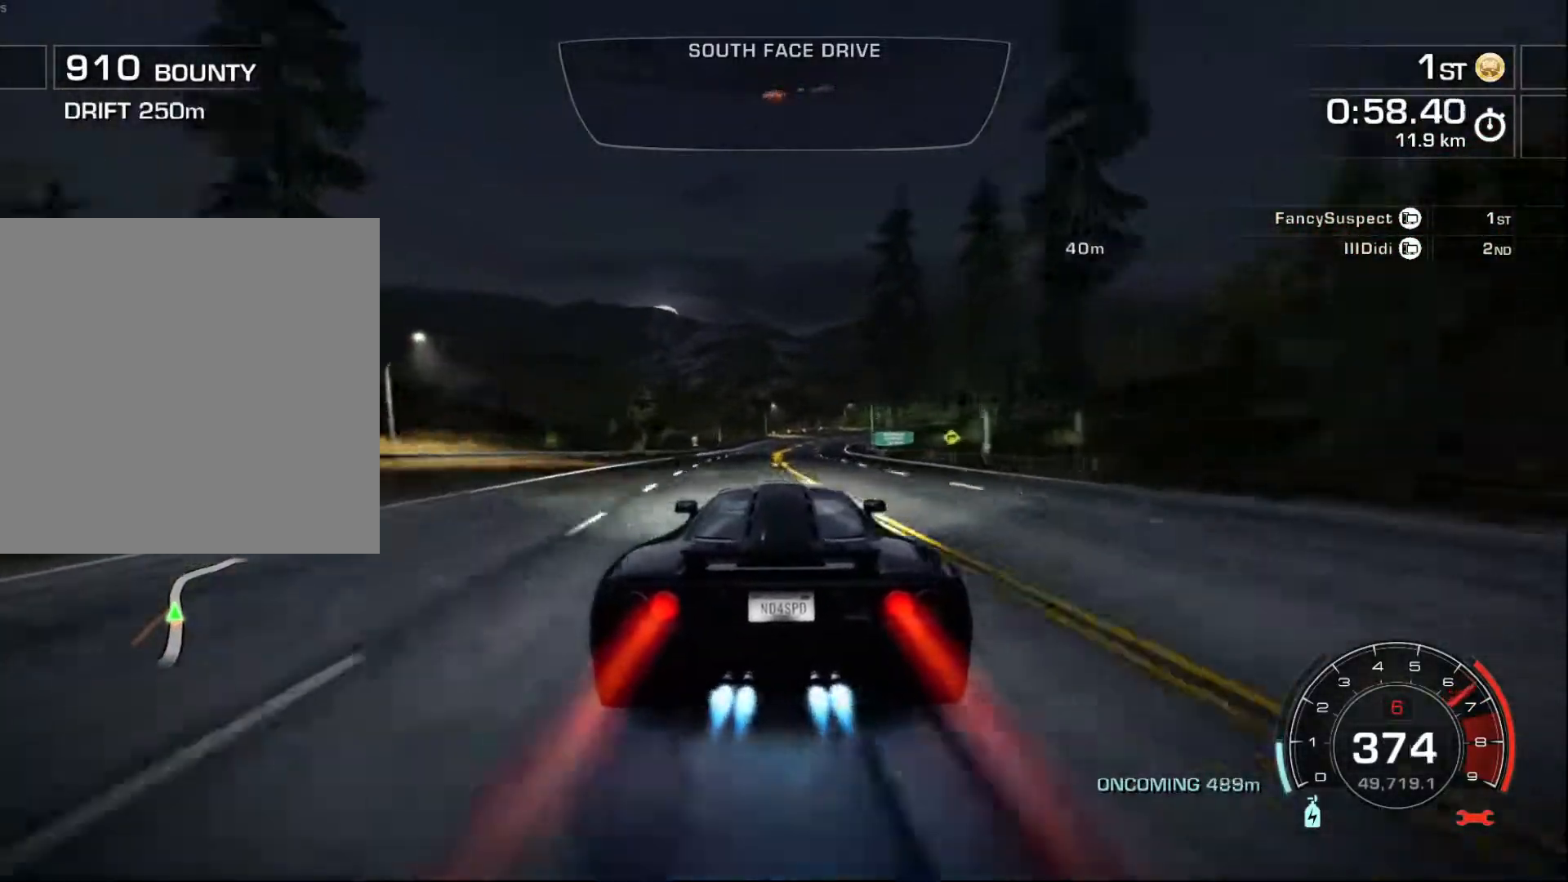
{"buttons": ["L2", "R2"], "left_stick": "right", "events": [[350, "left_stick", "right"], [367, "L2", "down"], [500, "A", "up"]]}
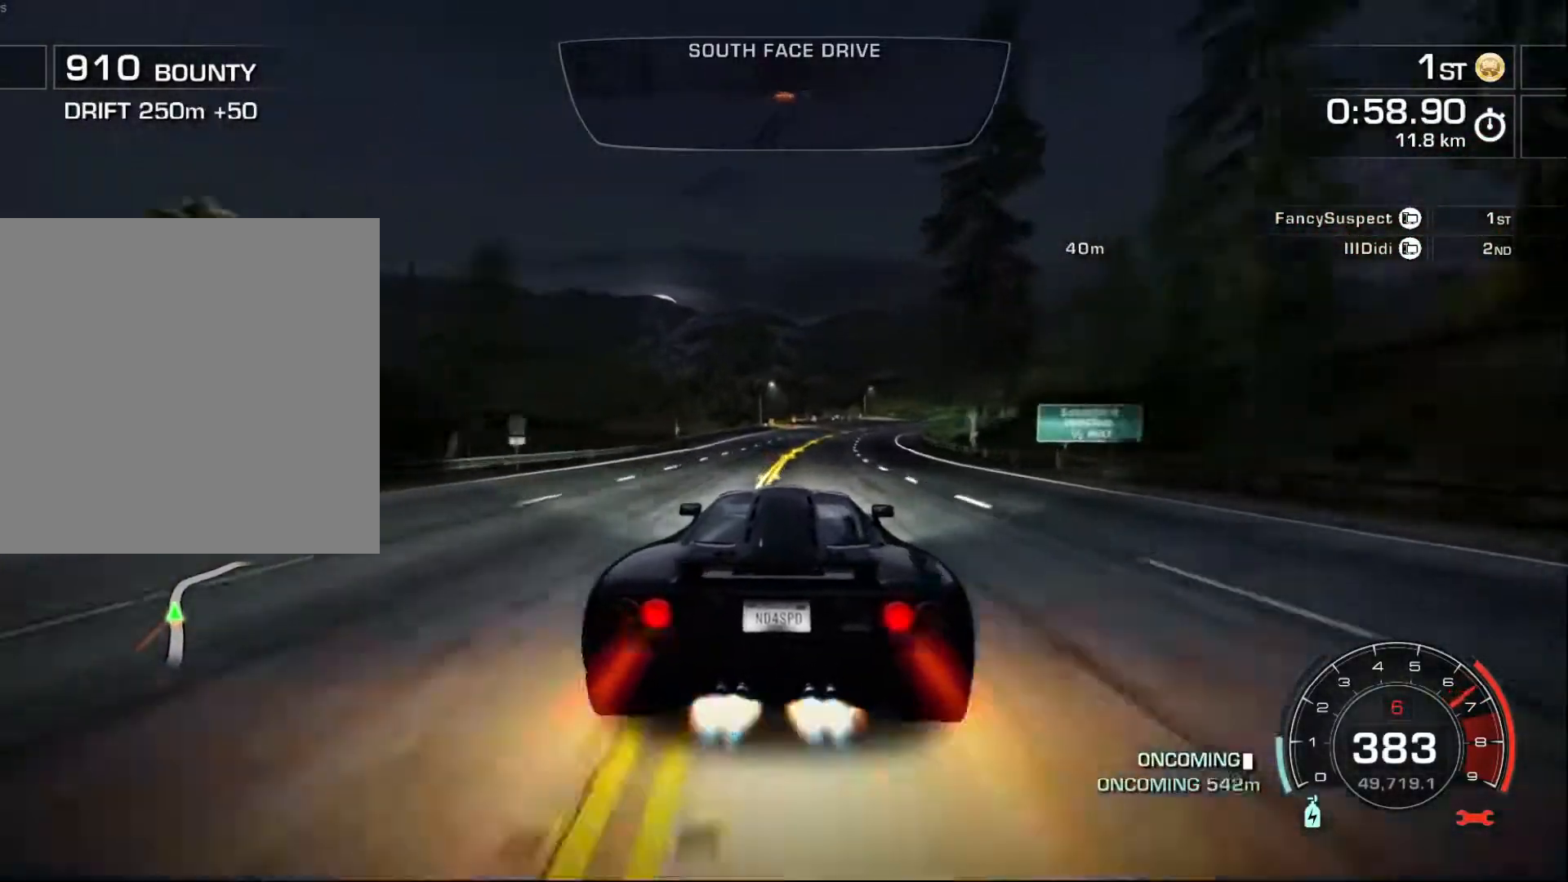
{"buttons": ["R2"], "left_stick": "right", "events": [[17, "L2", "up"]]}
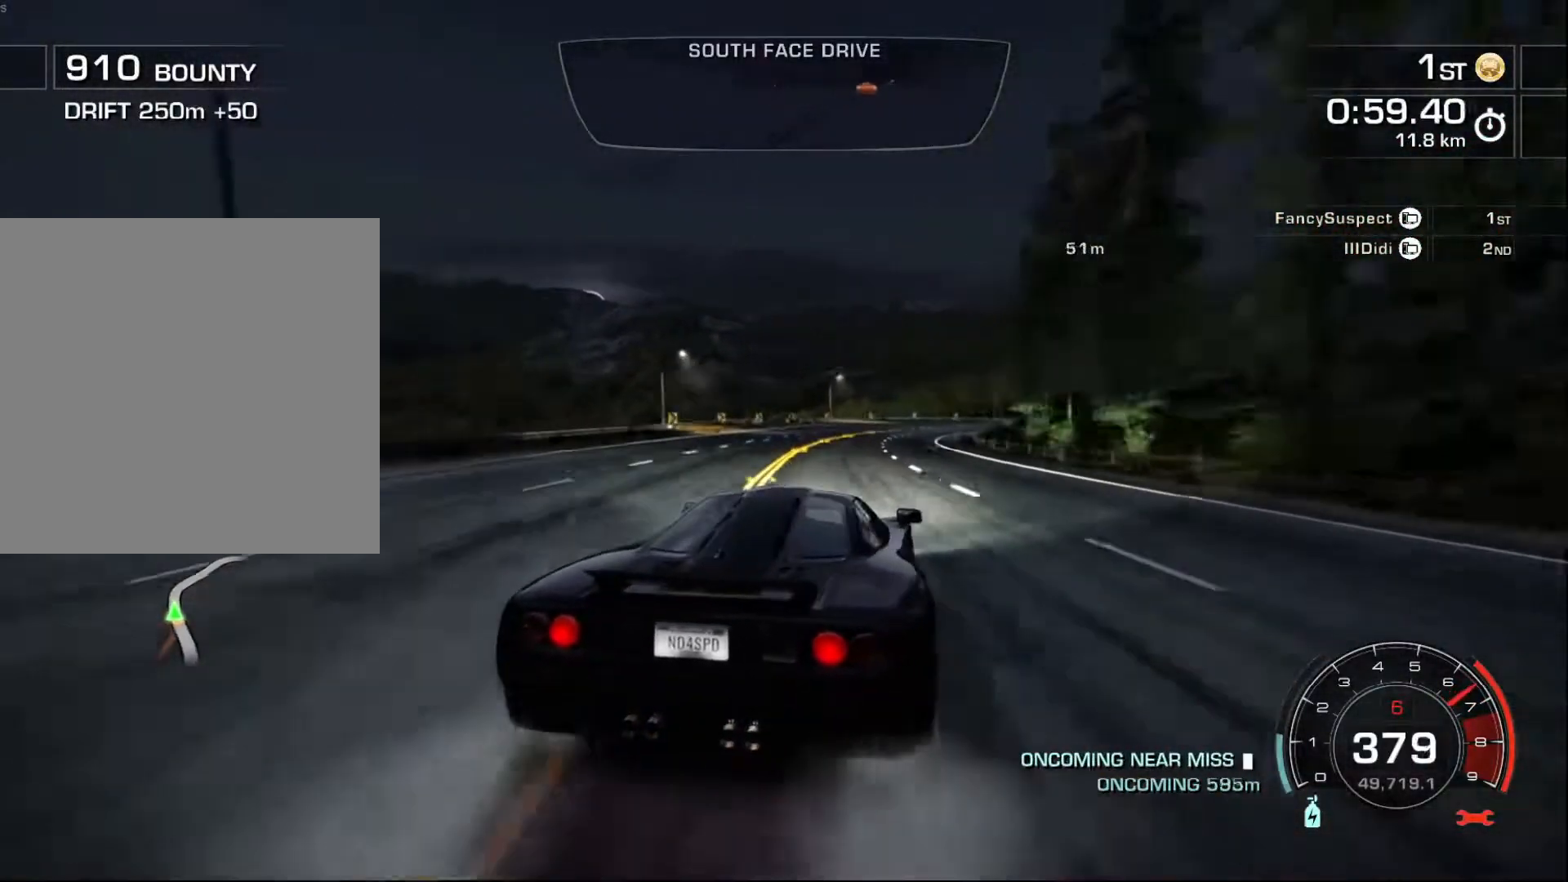
{"buttons": ["R2"], "left_stick": "right", "events": [[183, "left_stick", "center"], [267, "left_stick", "left"], [333, "left_stick", "center"], [483, "left_stick", "right"]]}
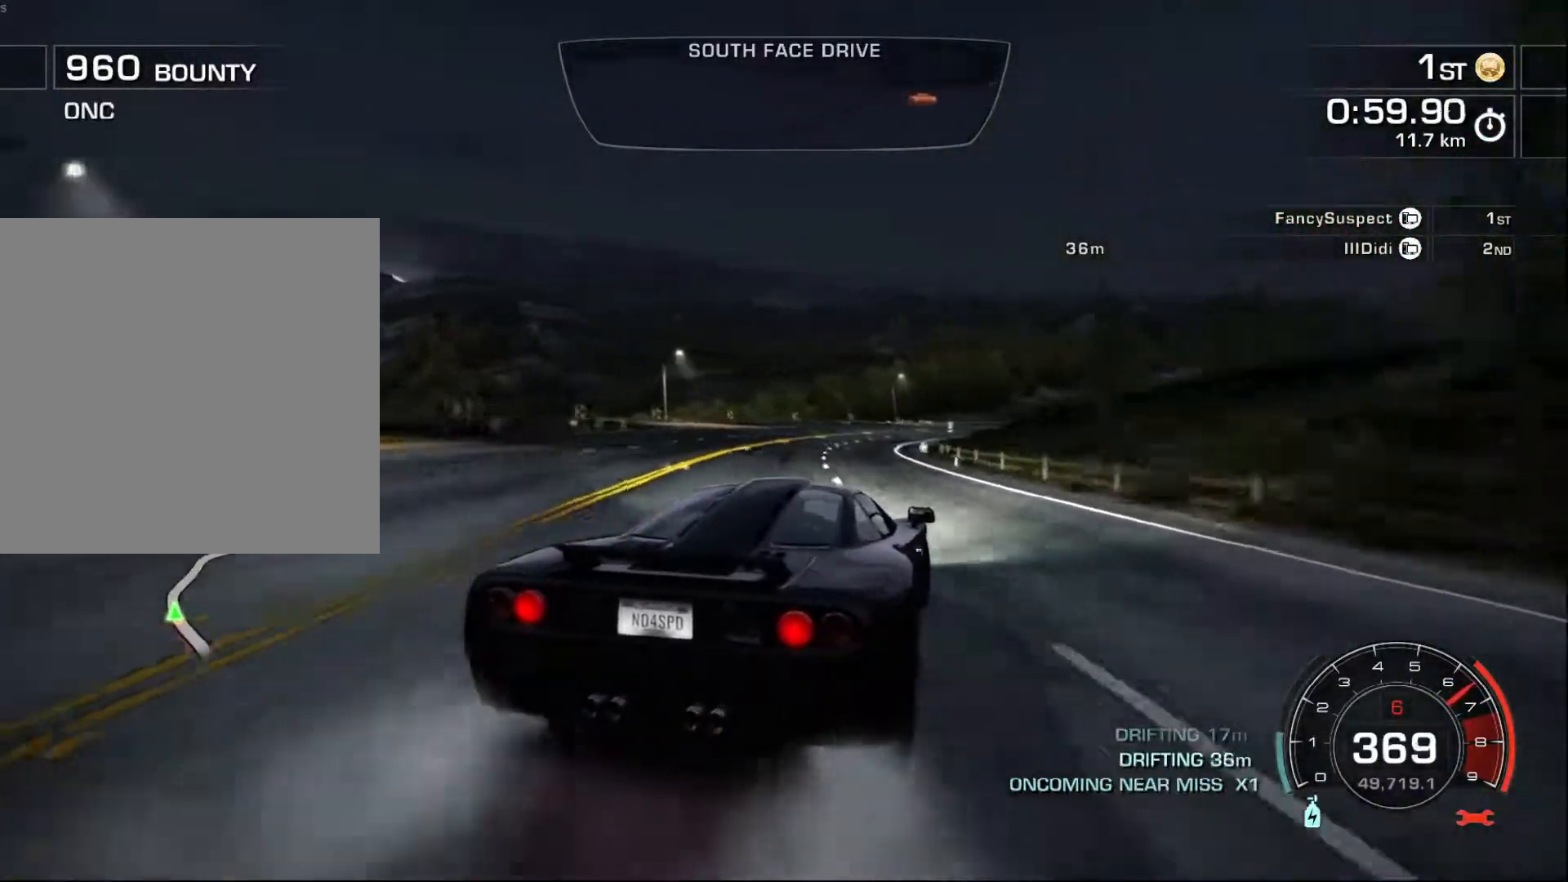
{"buttons": ["R2"], "left_stick": "right", "events": [[117, "left_stick", "center"], [483, "left_stick", "right"]]}
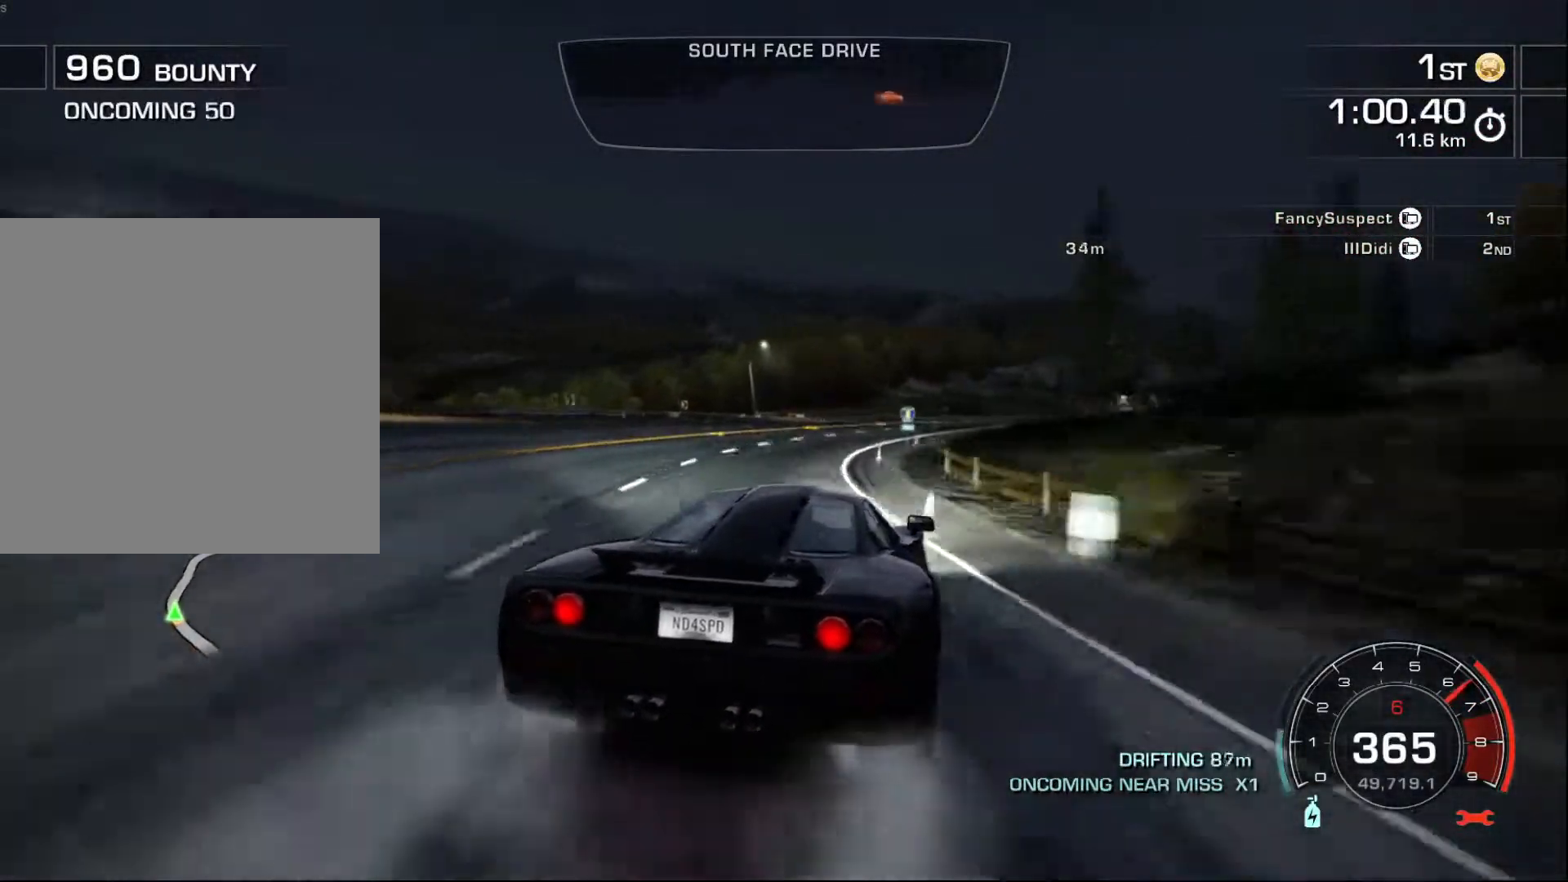
{"buttons": ["R2"], "left_stick": "center", "events": [[500, "left_stick", "center"]]}
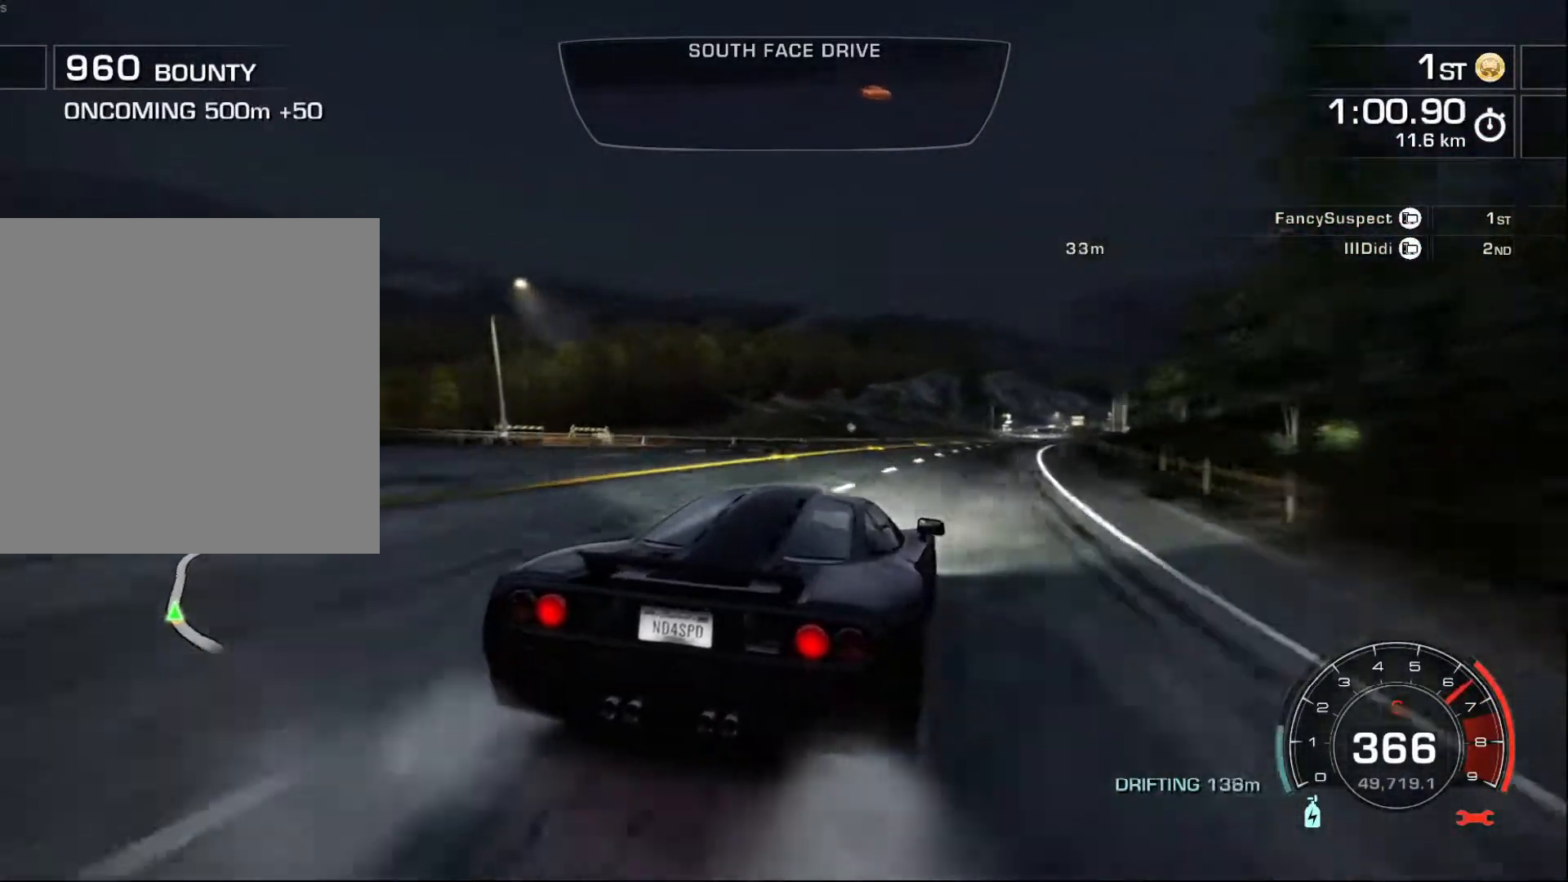
{"buttons": ["R2"], "left_stick": "left", "events": [[50, "left_stick", "left"]]}
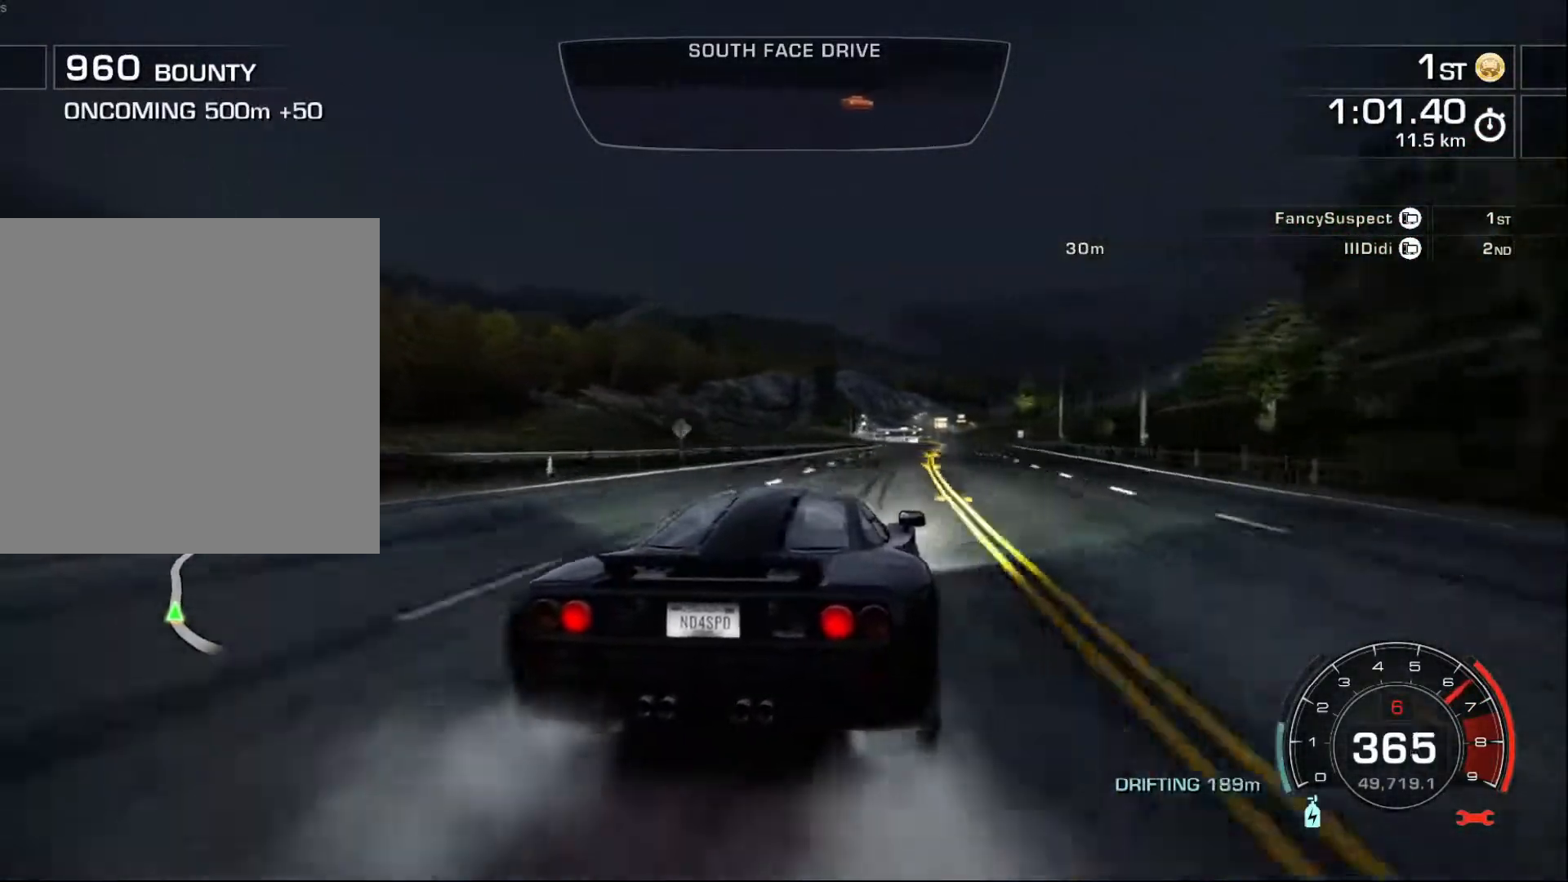
{"buttons": ["R2"], "left_stick": "left", "events": [[100, "left_stick", "right"], [417, "left_stick", "left"]]}
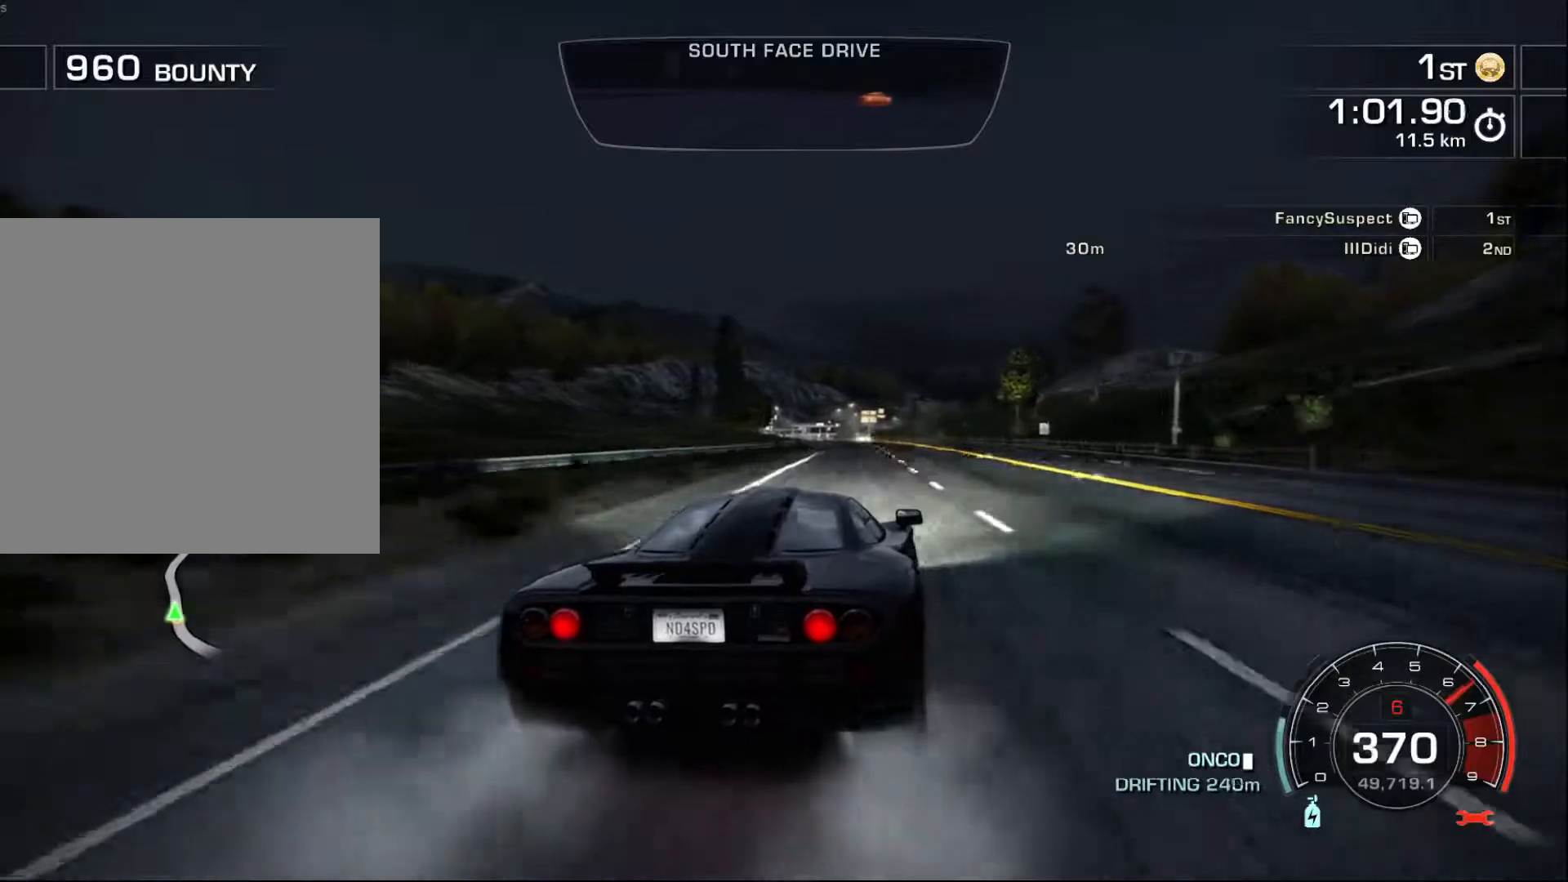
{"buttons": ["A", "R2"], "left_stick": "center", "events": [[300, "A", "down"], [433, "left_stick", "center"]]}
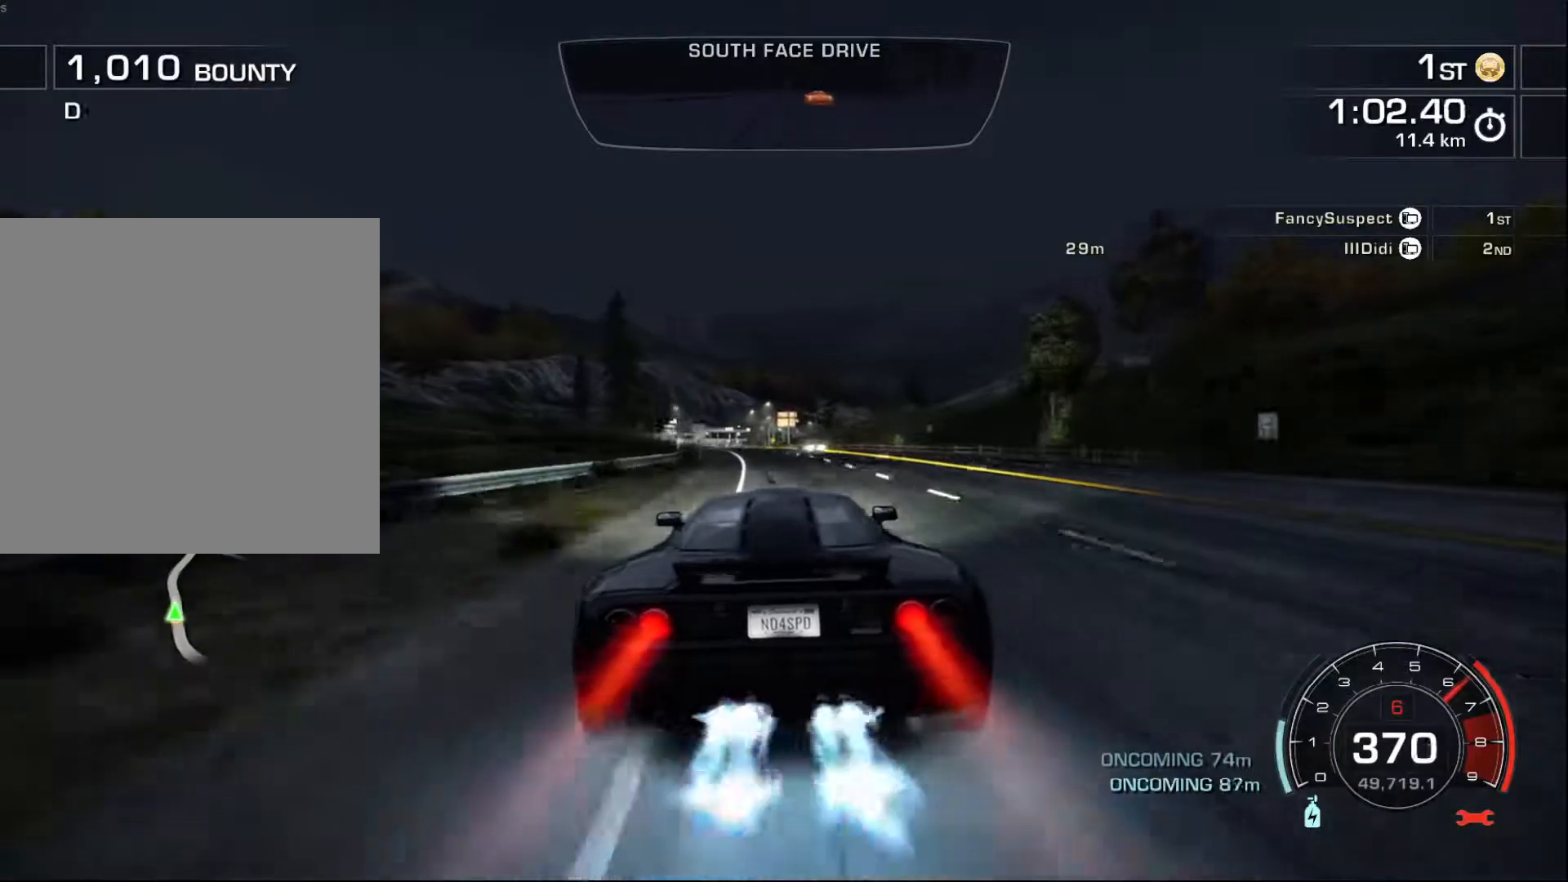
{"buttons": ["A", "R2"], "left_stick": "down-left", "events": [[217, "left_stick", "down-left"], [350, "left_stick", "center"], [450, "left_stick", "down-left"]]}
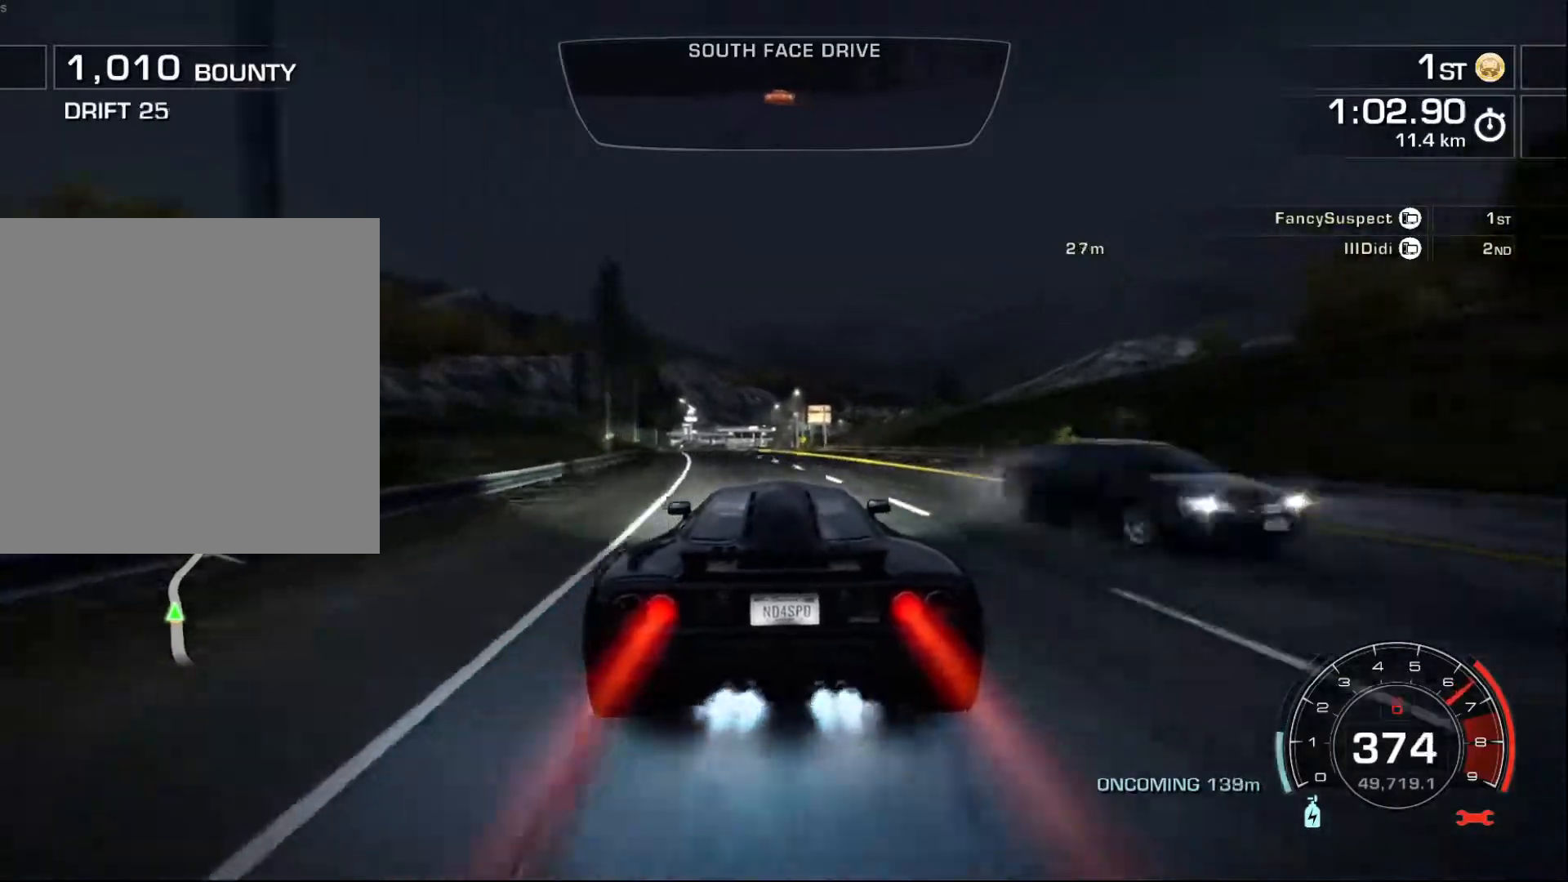
{"buttons": ["A", "R2"], "left_stick": "center", "events": [[150, "left_stick", "center"], [333, "left_stick", "down-left"], [450, "left_stick", "center"]]}
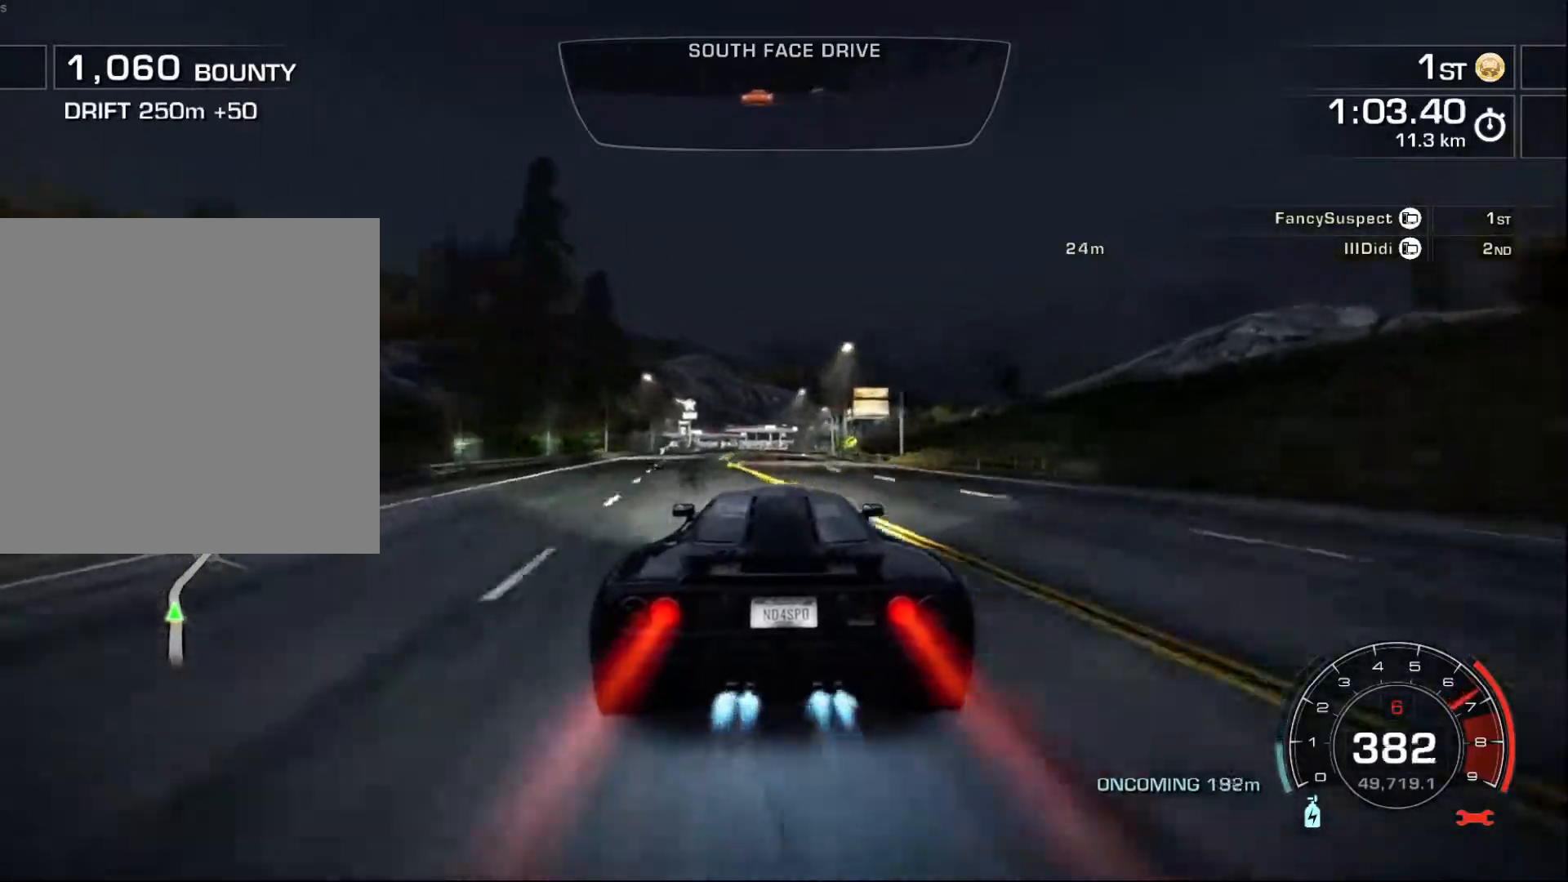
{"buttons": ["A", "L2", "R2"], "left_stick": "right", "events": [[433, "left_stick", "right"], [450, "L2", "down"]]}
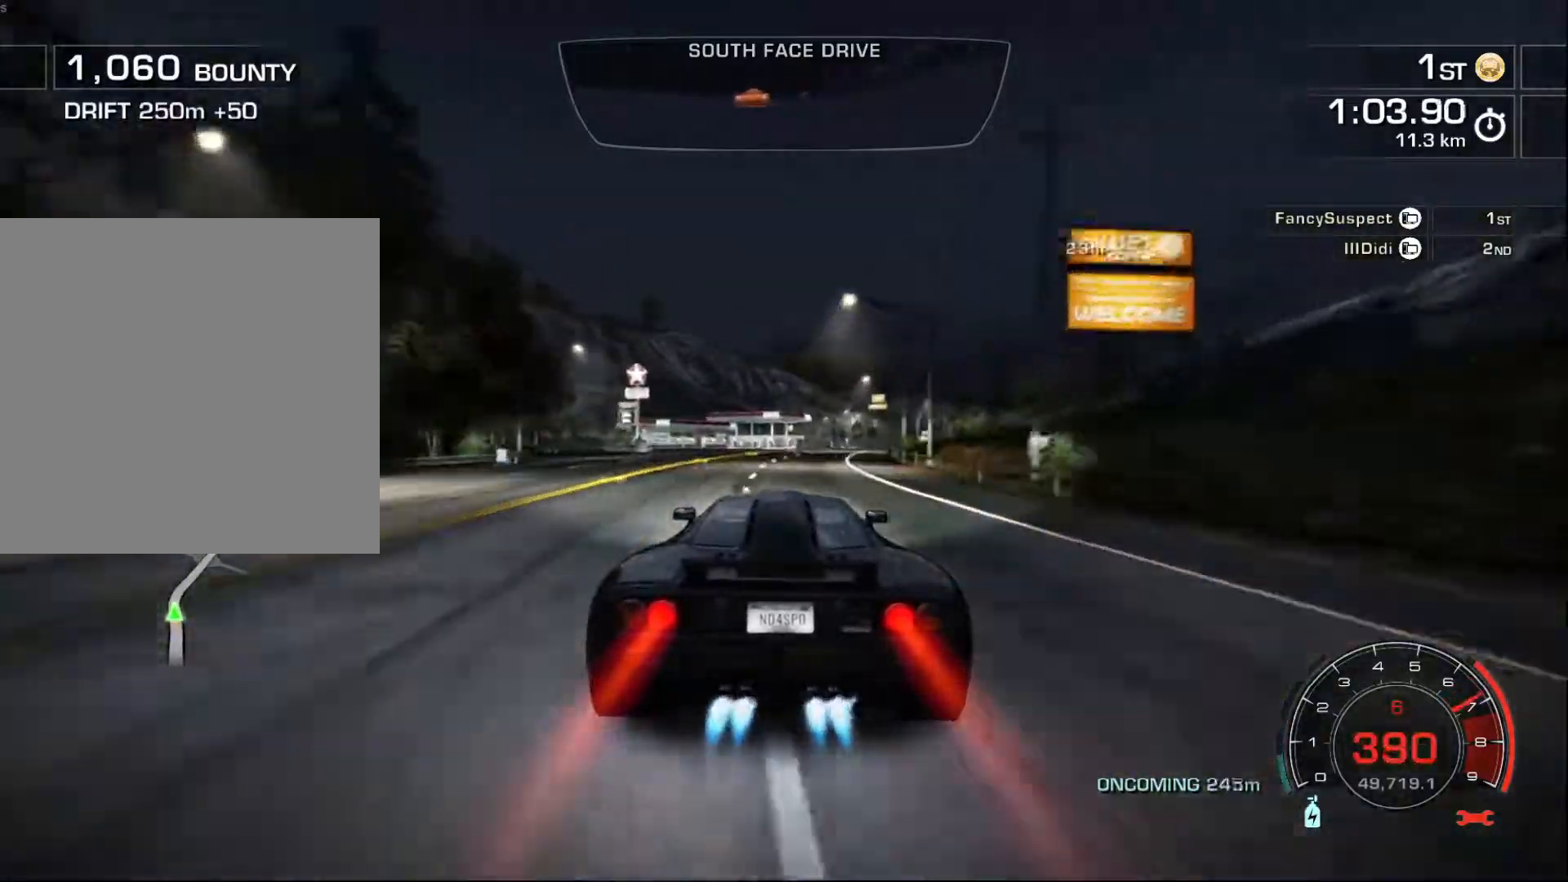
{"buttons": ["R2"], "left_stick": "right", "events": [[33, "A", "up"], [83, "L2", "up"]]}
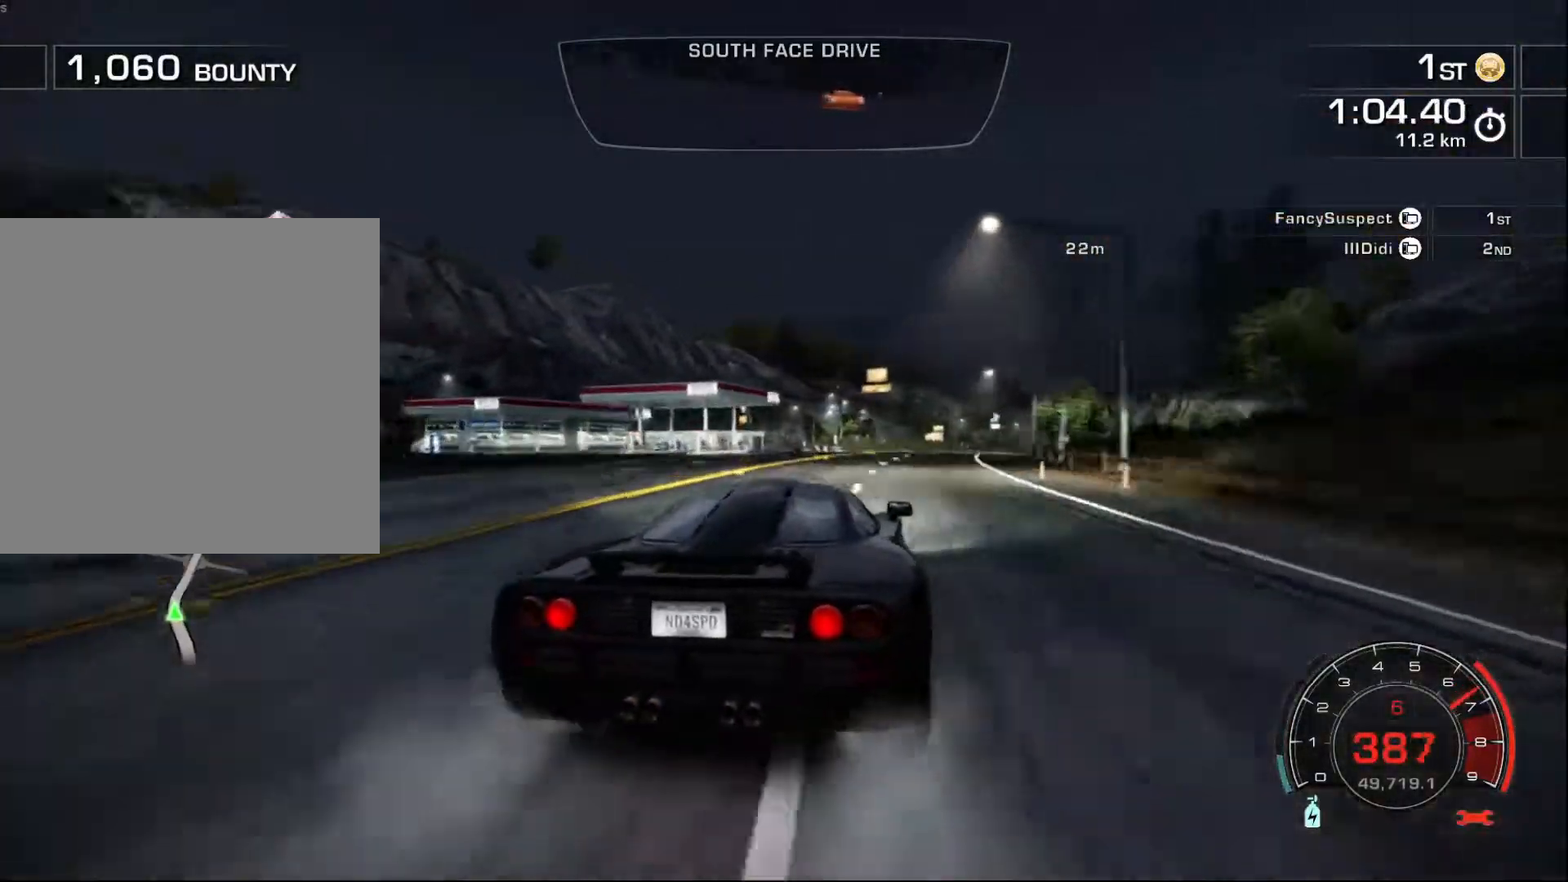
{"buttons": ["R2"], "left_stick": "right", "events": []}
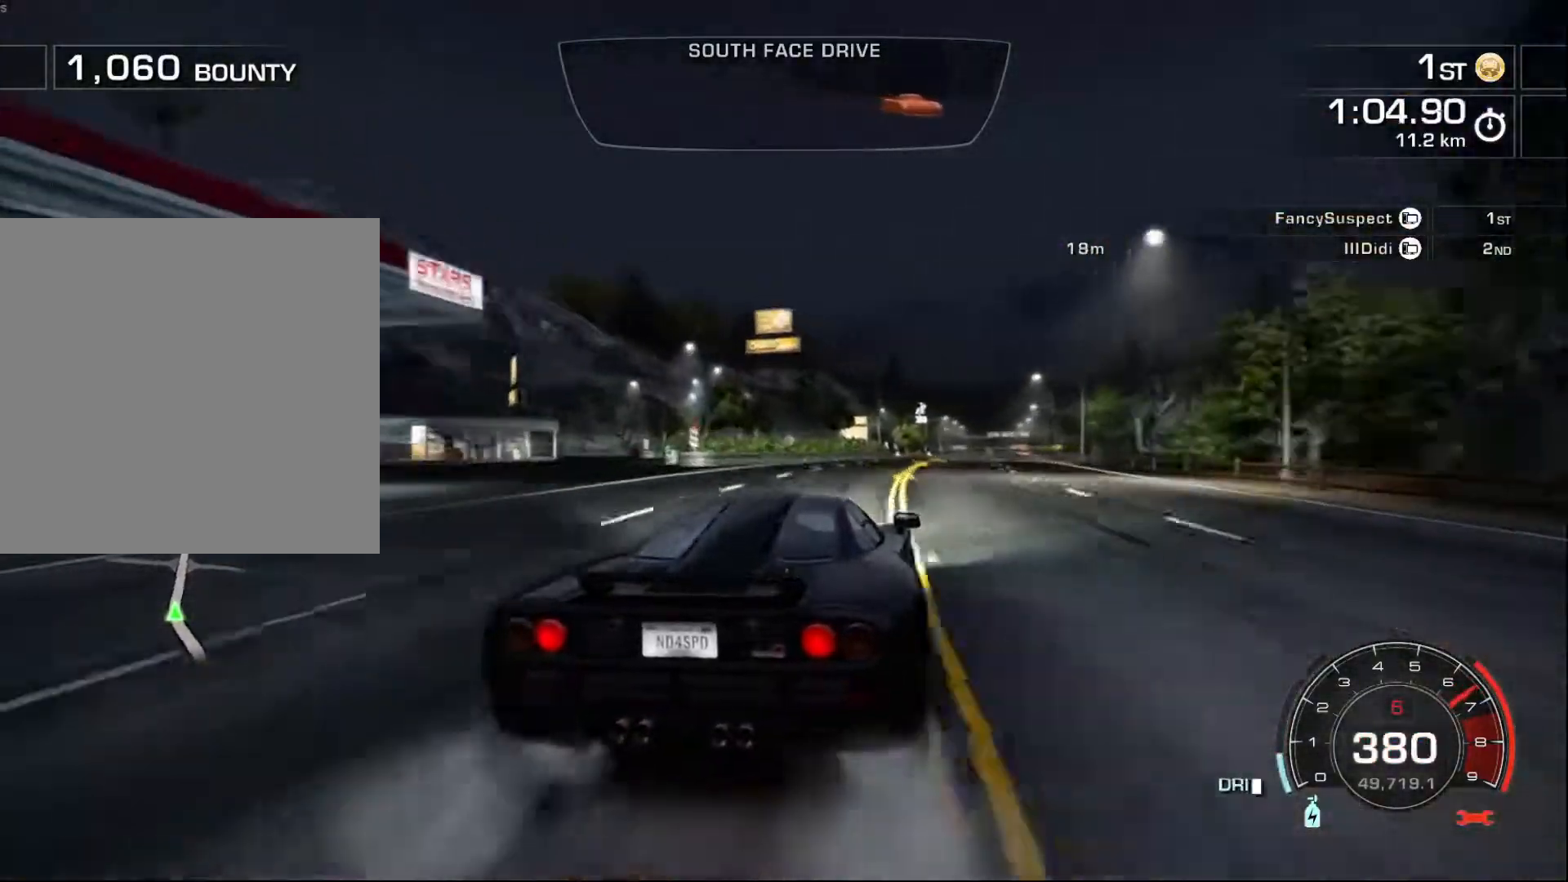
{"buttons": ["R2"], "left_stick": "right", "events": []}
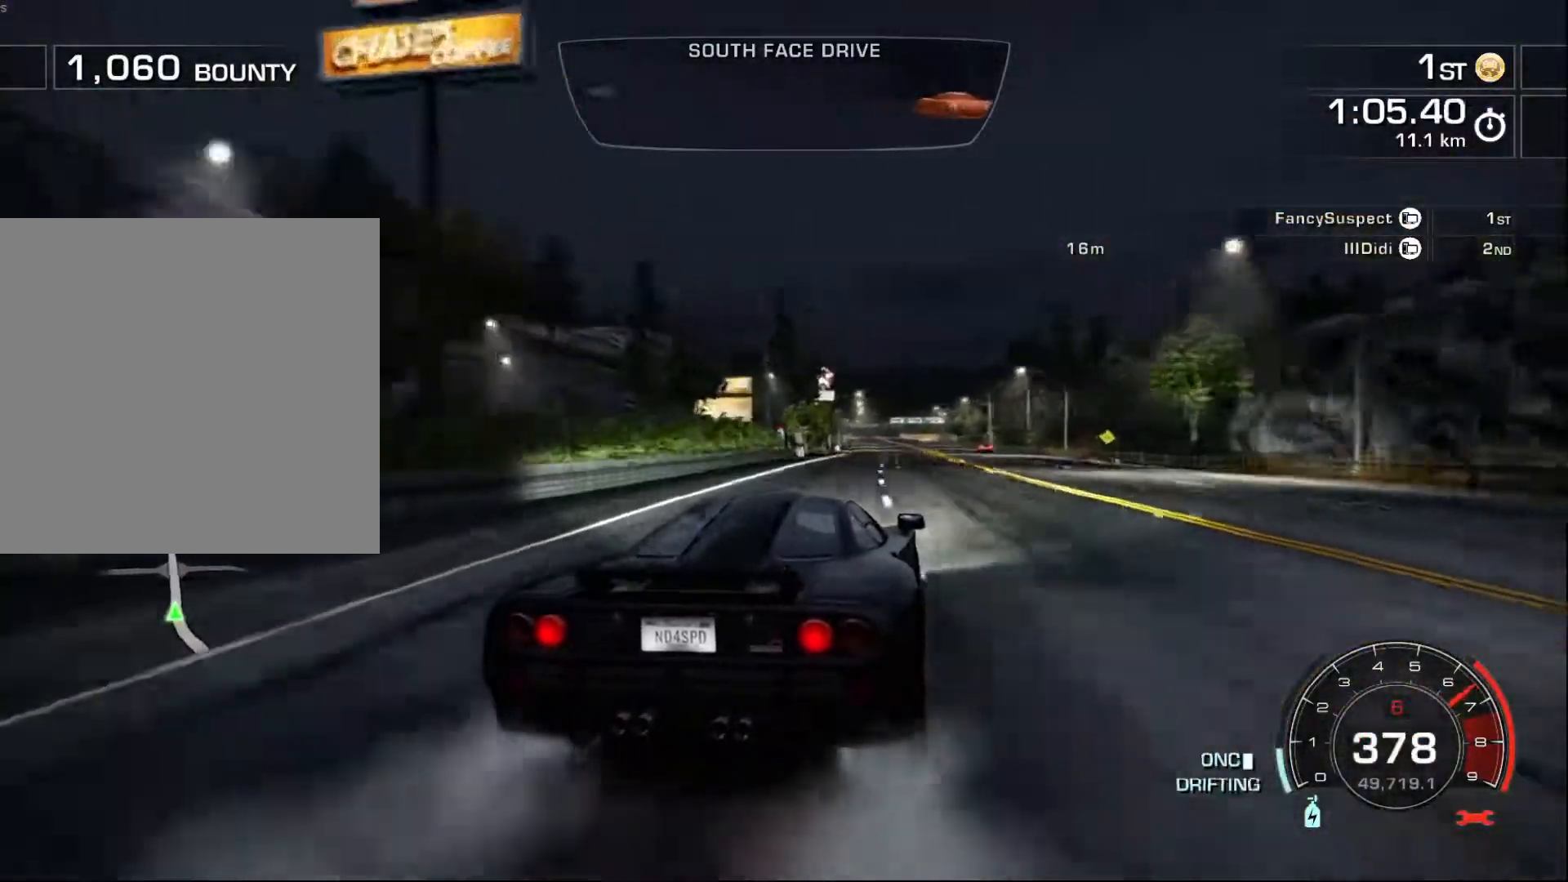
{"buttons": ["R2"], "left_stick": "left", "events": [[100, "left_stick", "center"], [150, "left_stick", "left"]]}
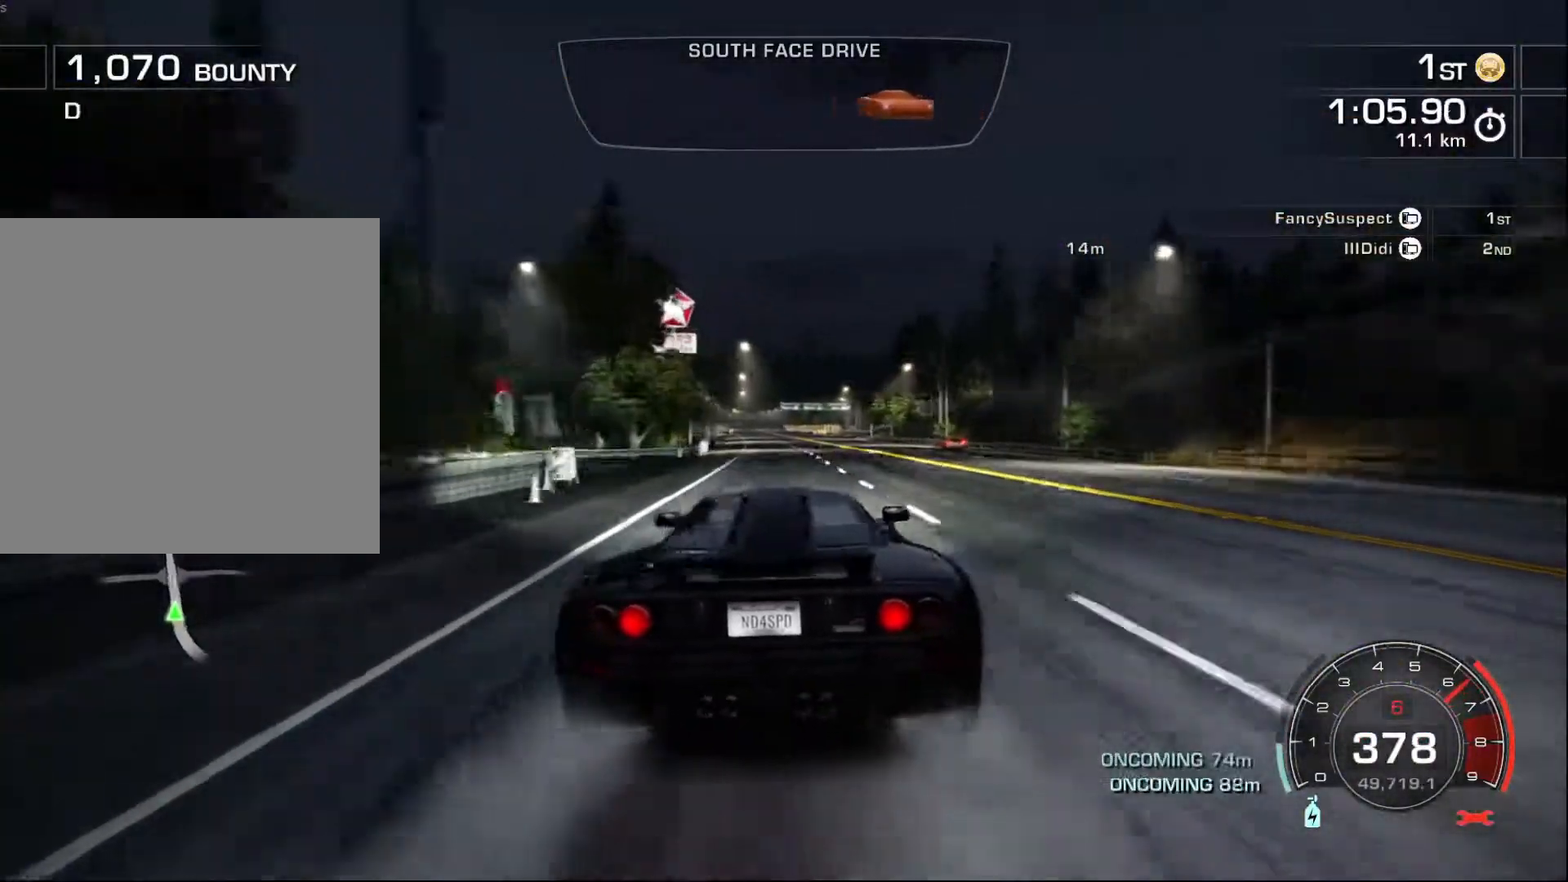
{"buttons": ["R2"], "left_stick": "center", "events": [[183, "left_stick", "center"], [333, "left_stick", "left"], [500, "left_stick", "center"]]}
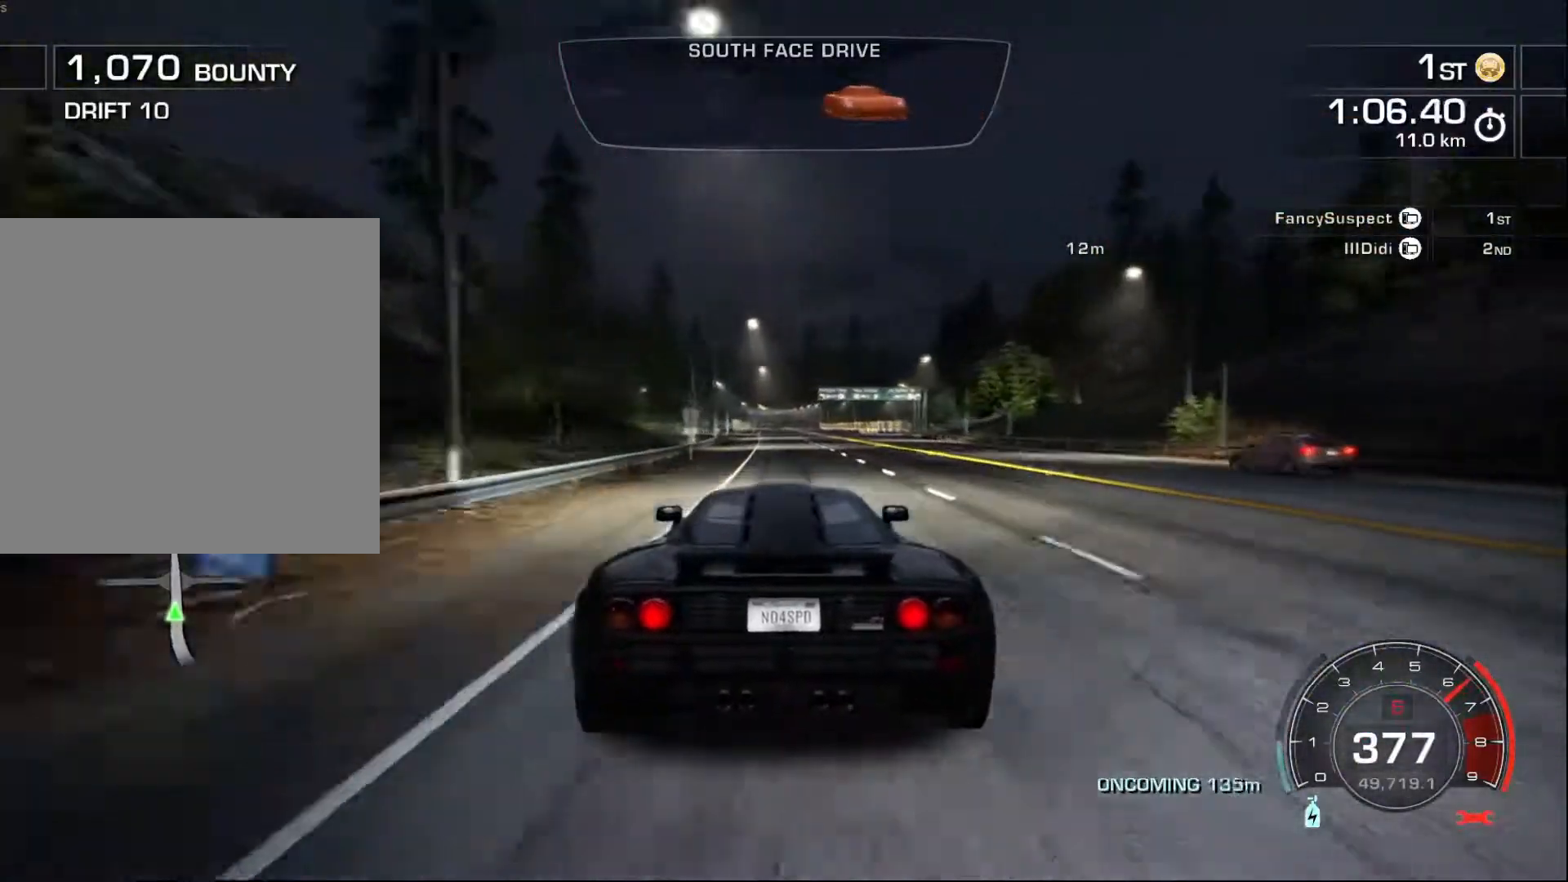
{"buttons": ["R2"], "left_stick": "center", "events": [[267, "left_stick", "left"], [450, "left_stick", "center"]]}
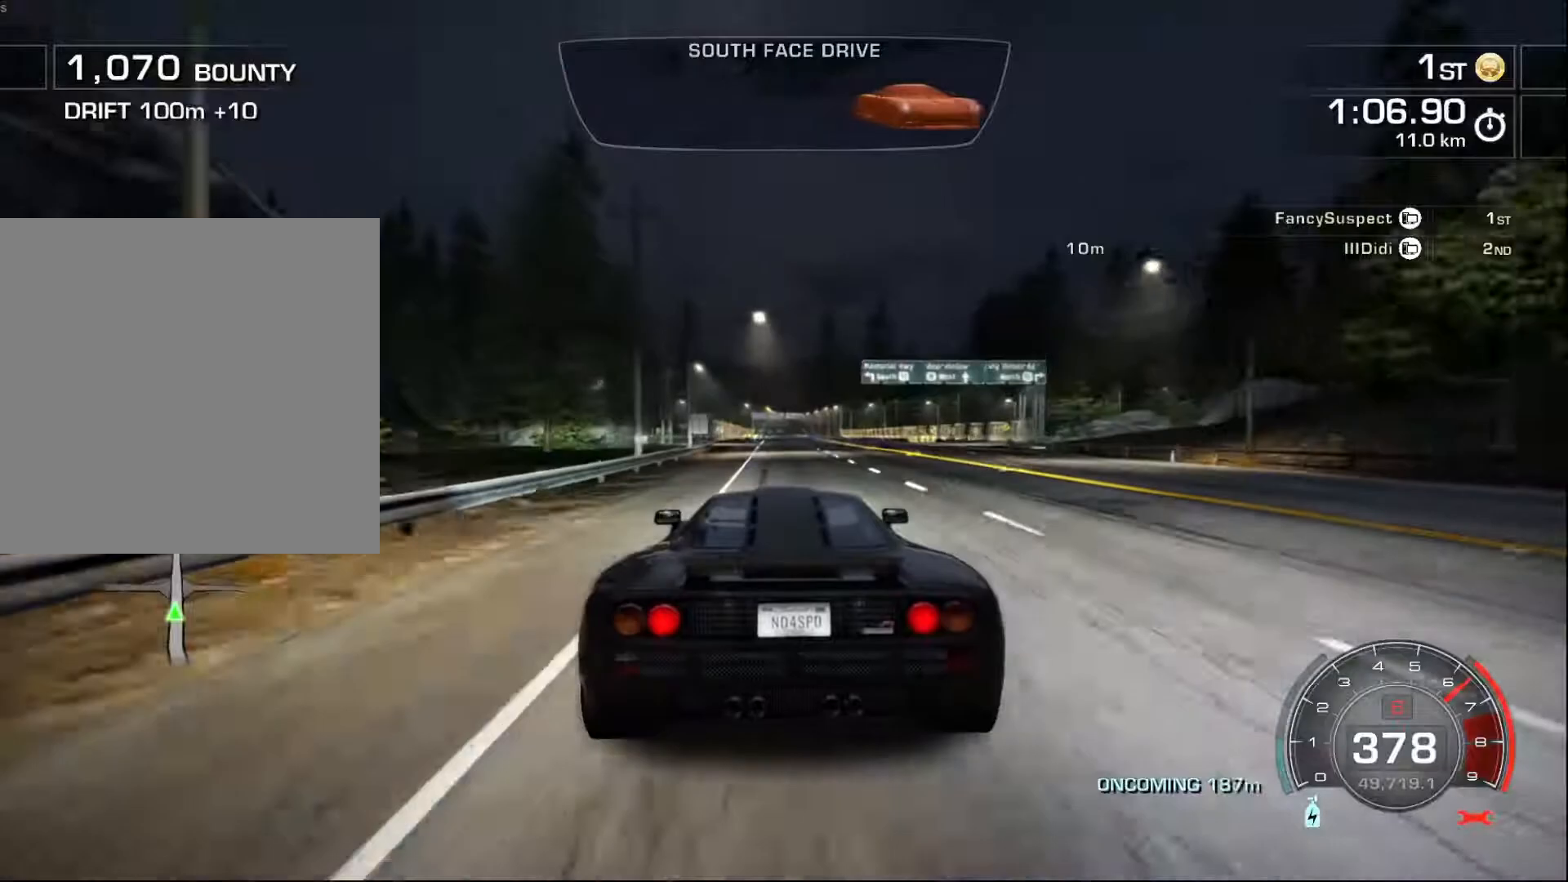
{"buttons": ["R2"], "left_stick": "center", "events": []}
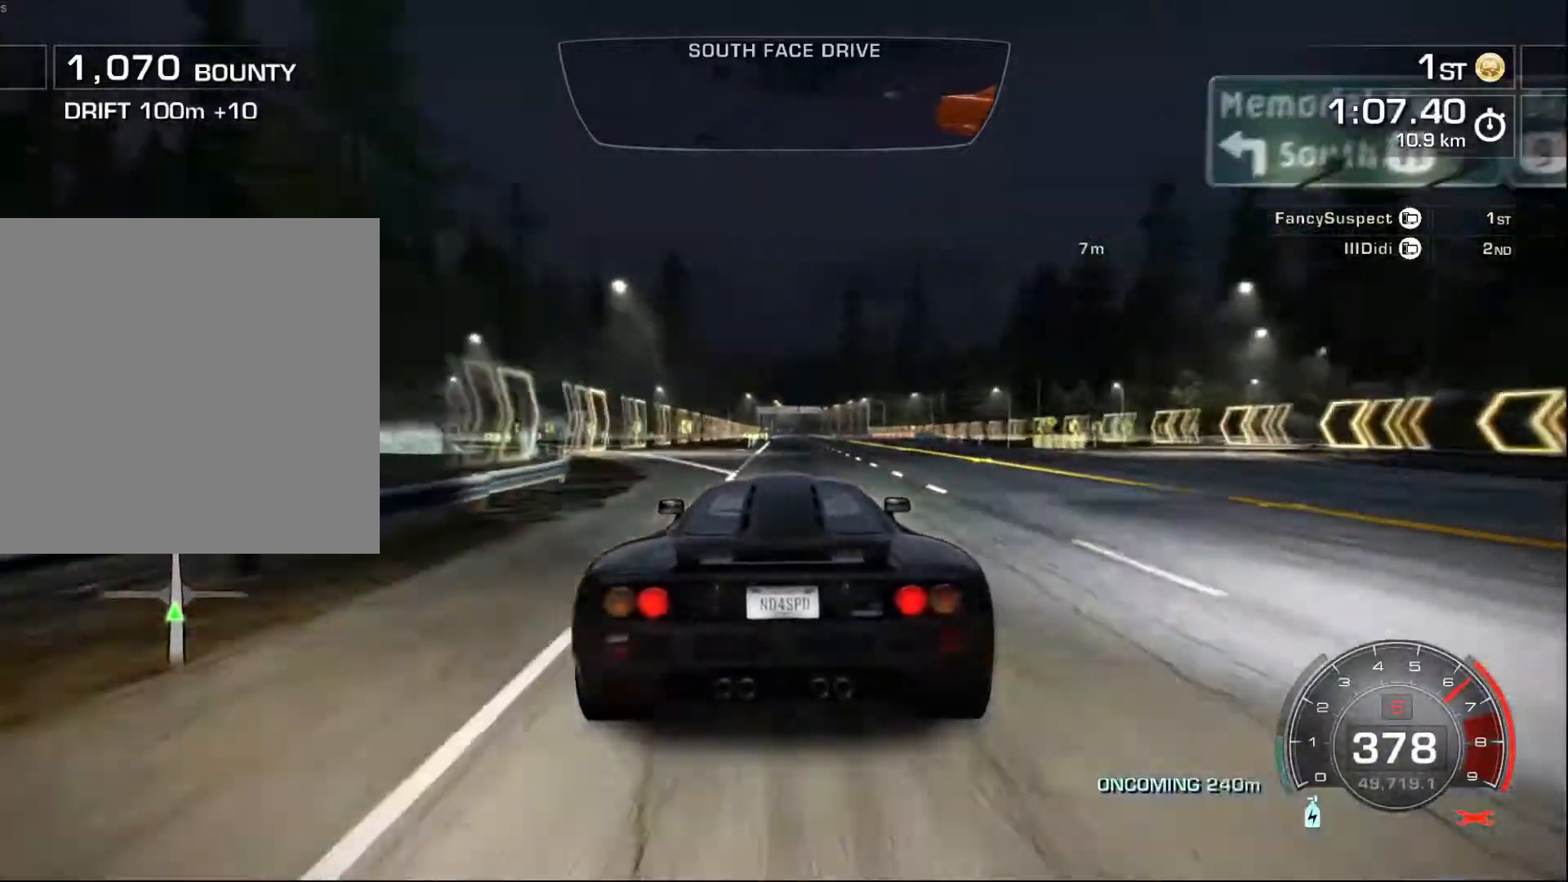
{"buttons": ["R2"], "left_stick": "right", "events": [[433, "left_stick", "right"]]}
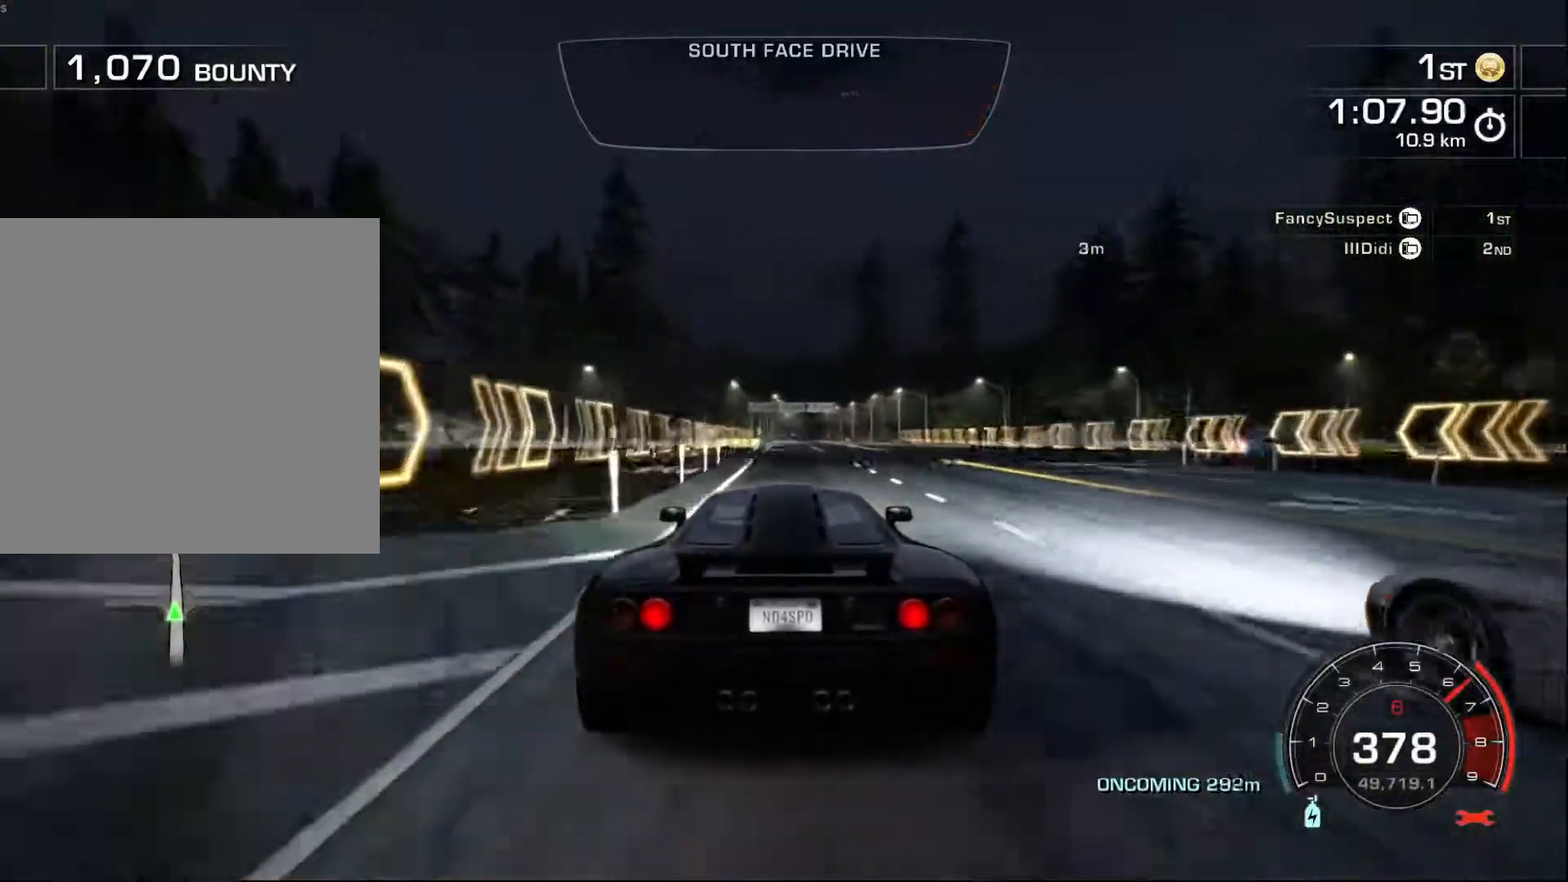
{"buttons": ["R2"], "left_stick": "right", "events": [[83, "left_stick", "center"], [333, "left_stick", "right"]]}
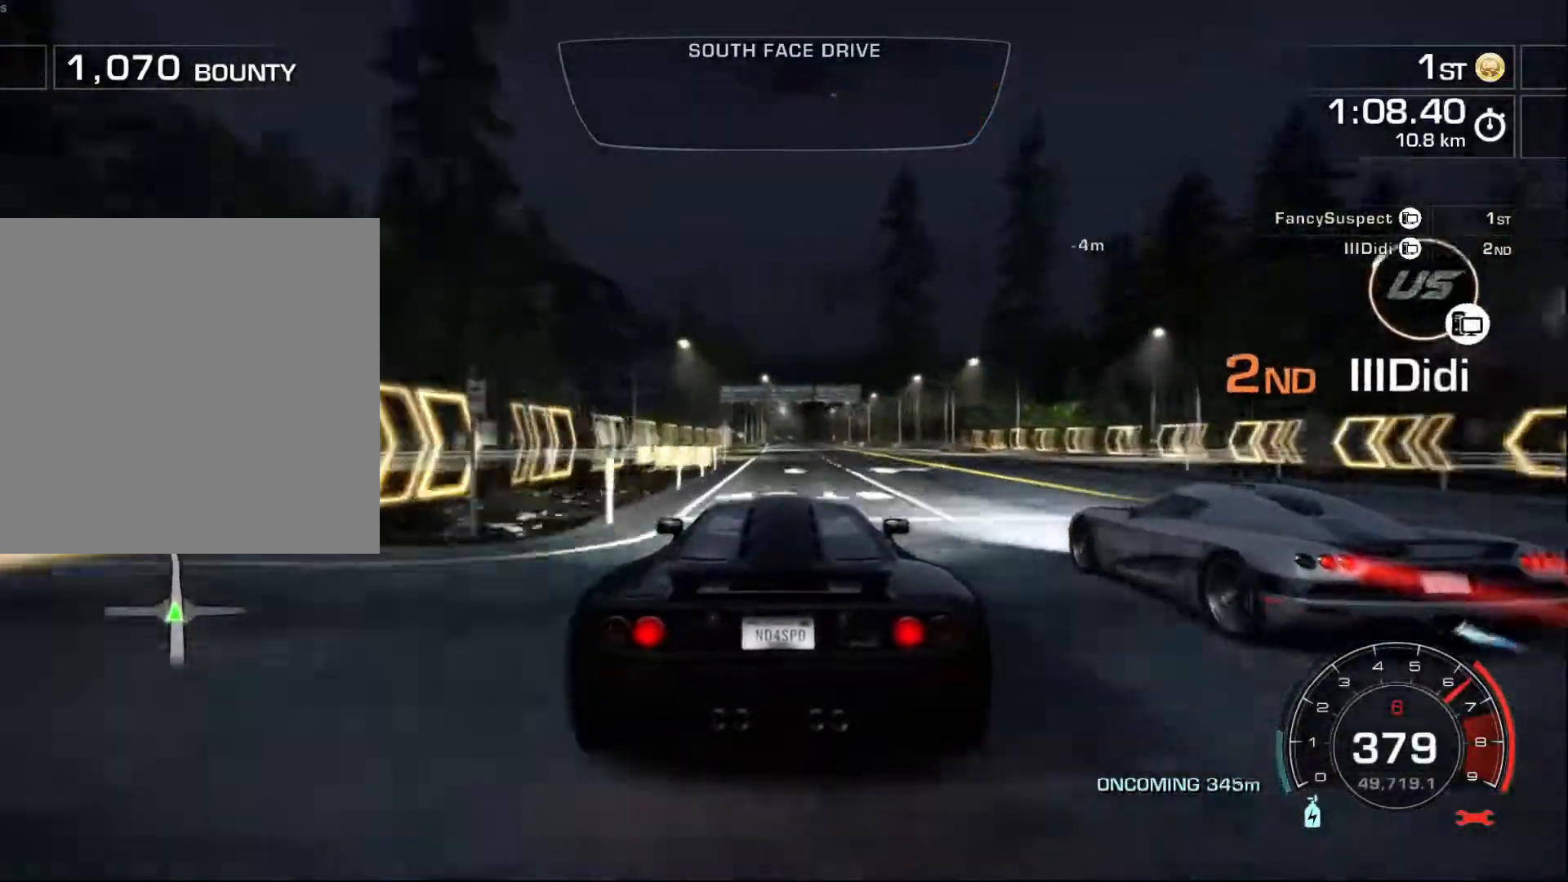
{"buttons": ["R2"], "left_stick": "center", "events": [[33, "left_stick", "center"], [233, "left_stick", "right"], [400, "left_stick", "center"]]}
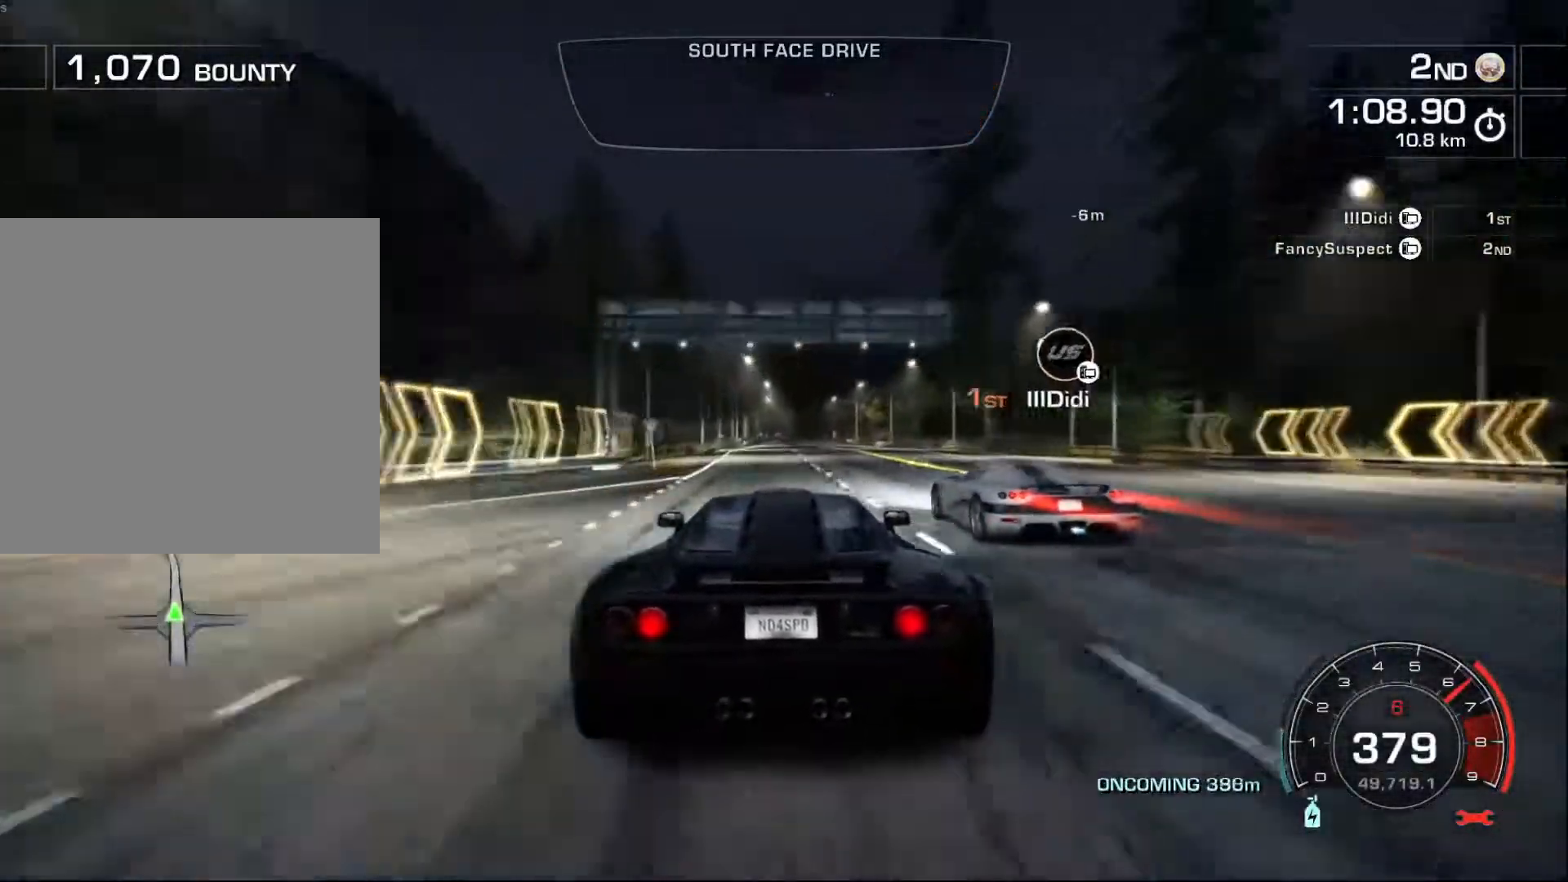
{"buttons": ["R2"], "left_stick": "center", "events": [[167, "left_stick", "right"], [367, "left_stick", "center"]]}
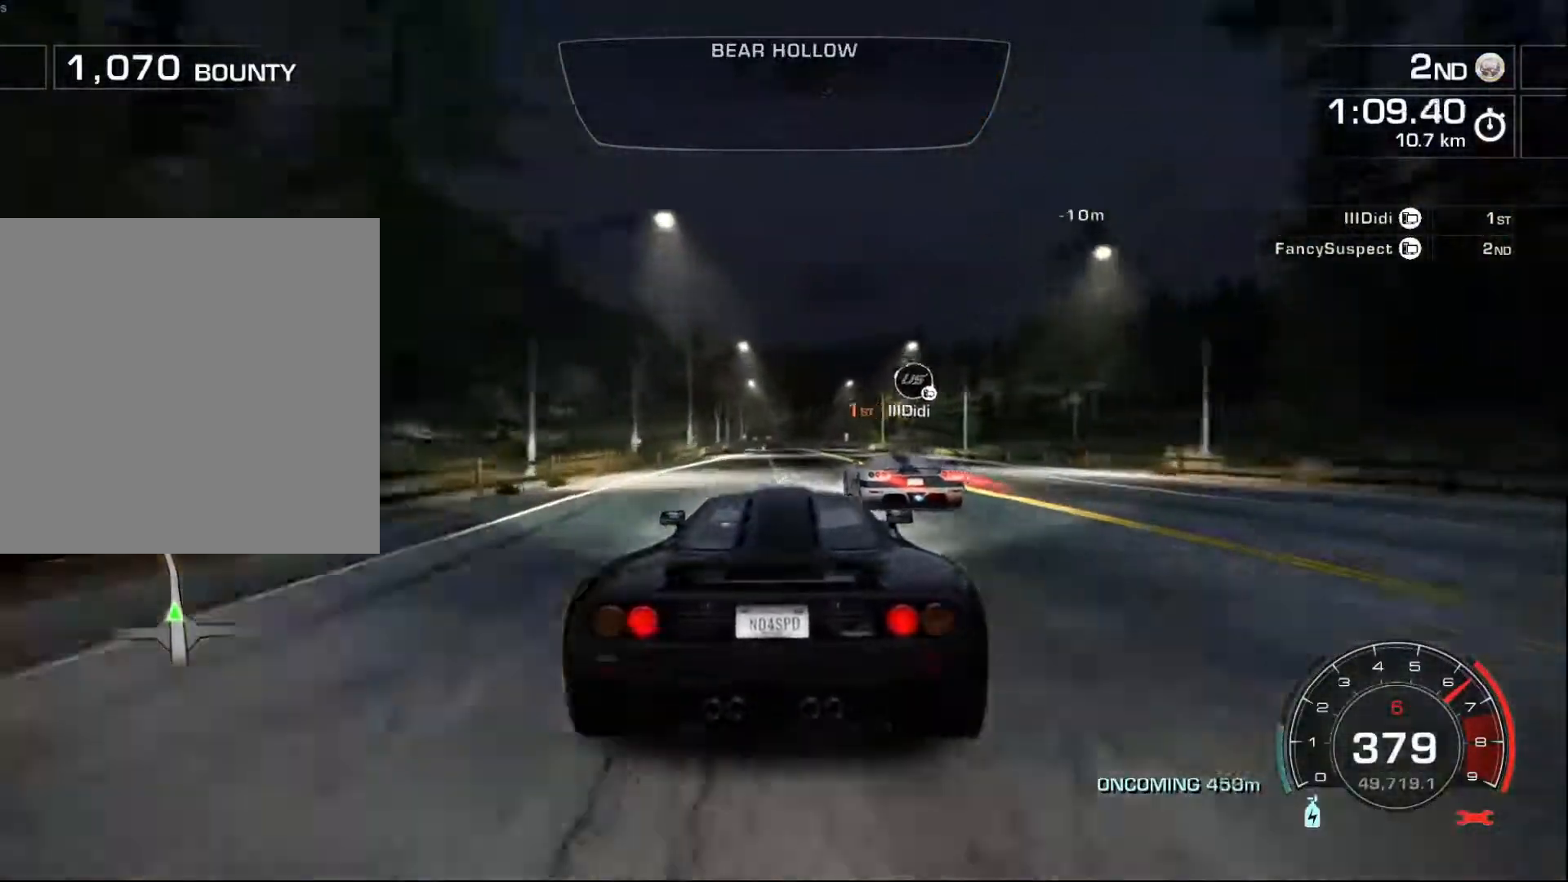
{"buttons": ["R2"], "left_stick": "left", "events": [[433, "left_stick", "left"]]}
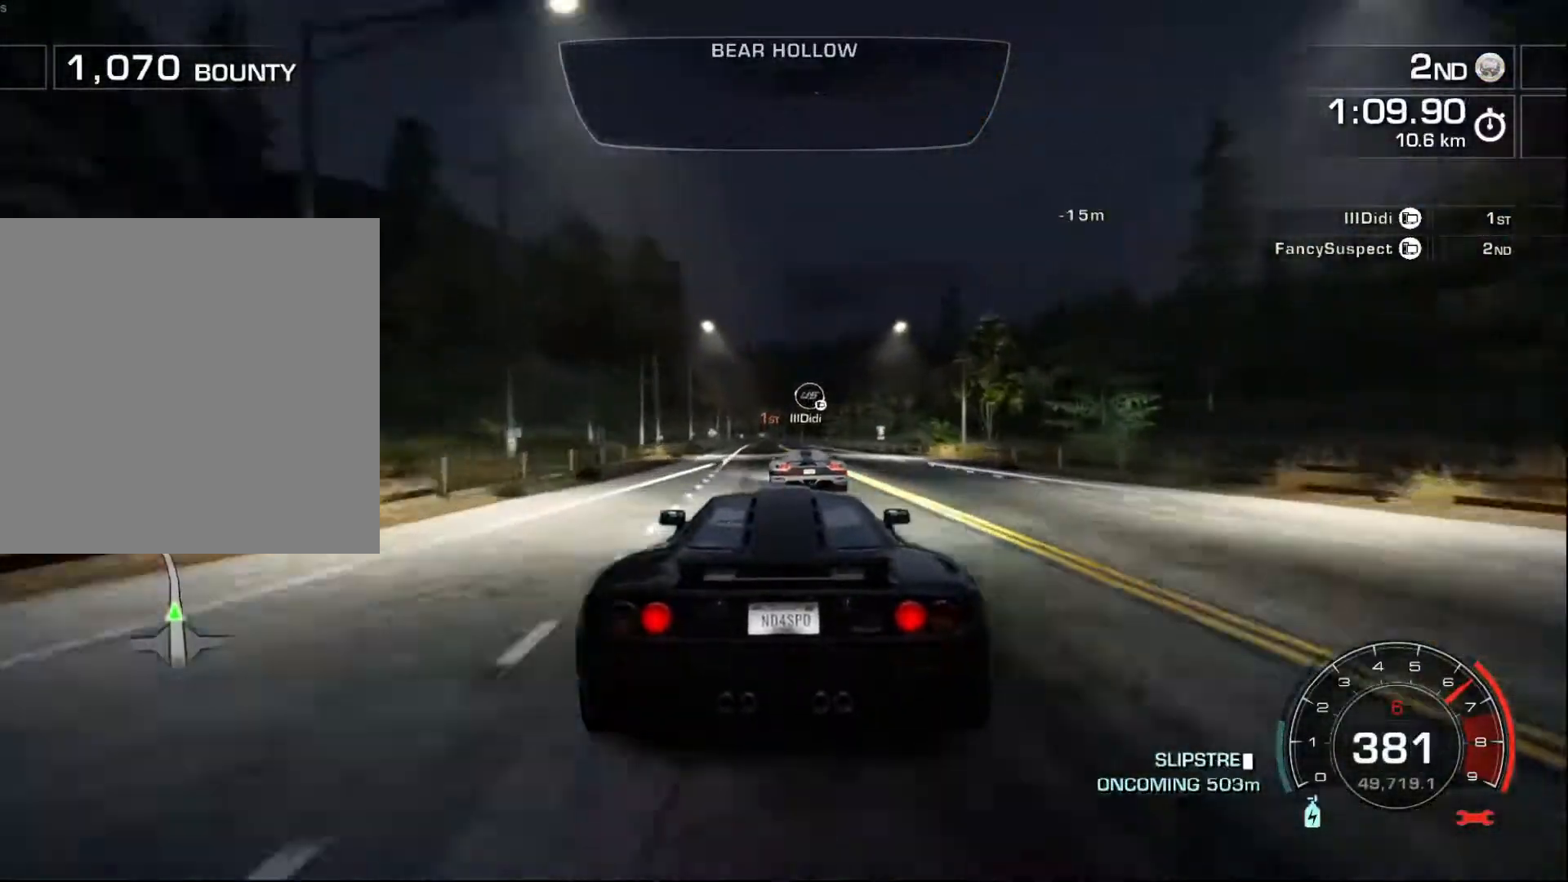
{"buttons": ["R2"], "left_stick": "center", "events": [[117, "left_stick", "center"], [267, "left_stick", "left"], [433, "left_stick", "center"]]}
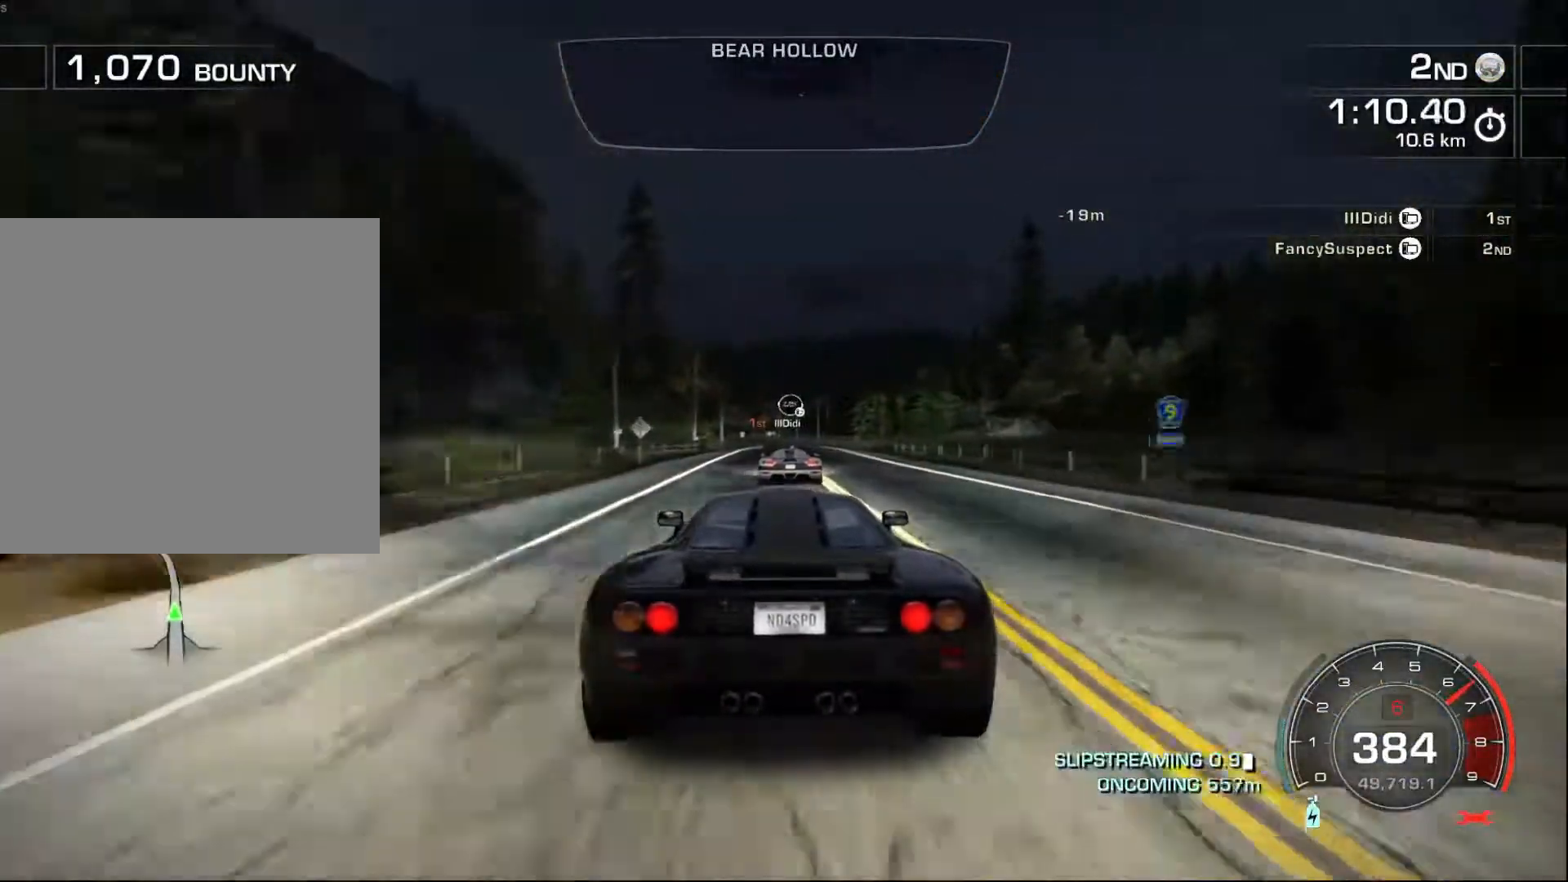
{"buttons": ["R2"], "left_stick": "left", "events": [[50, "left_stick", "left"], [283, "left_stick", "center"], [433, "left_stick", "left"]]}
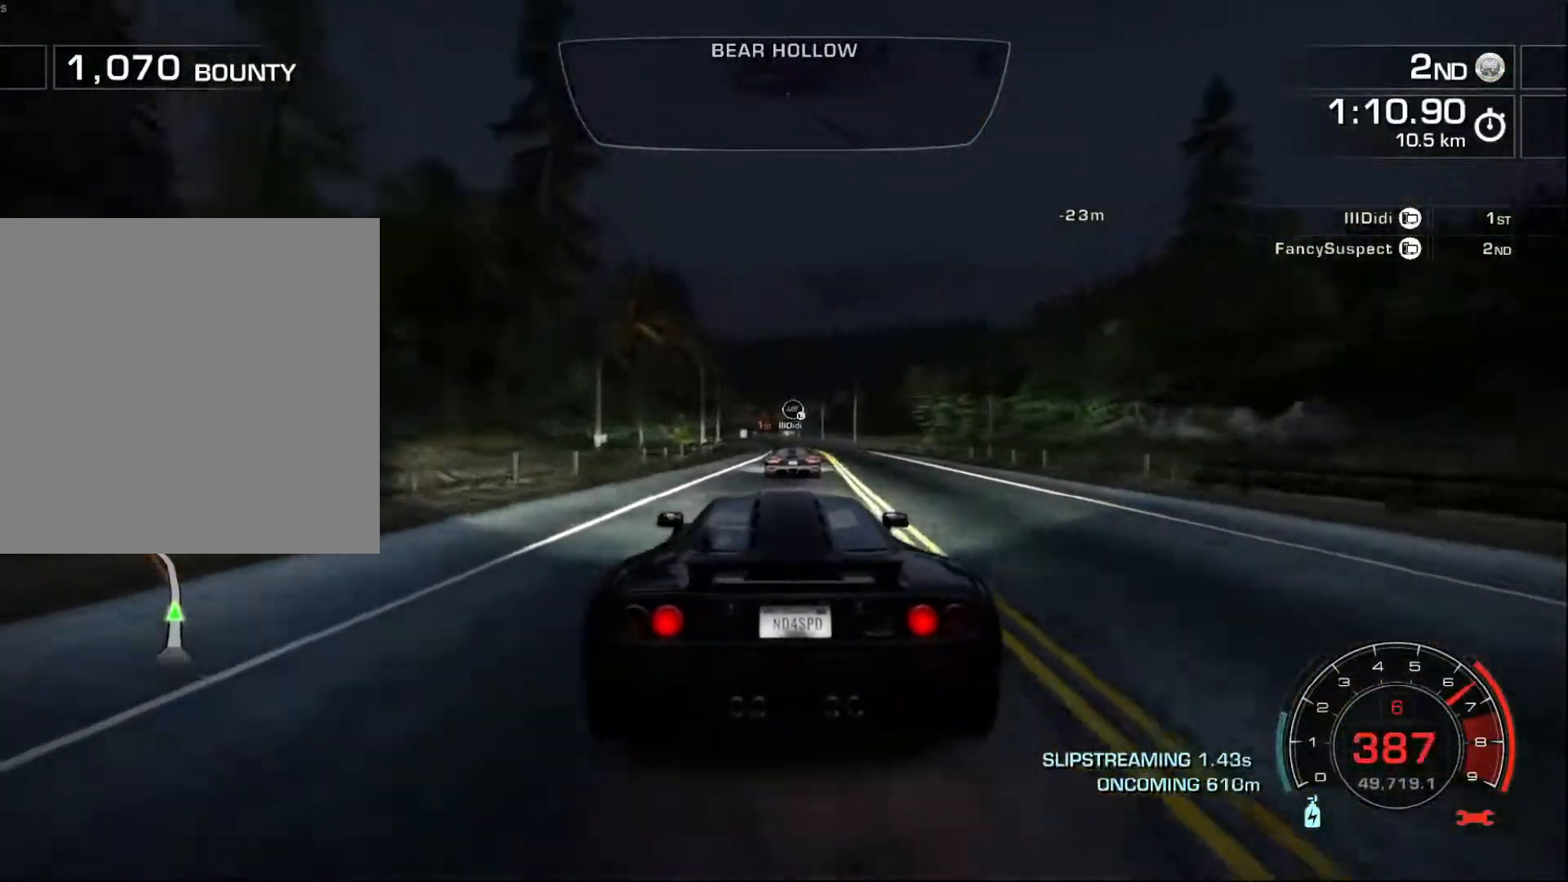
{"buttons": ["R2"], "left_stick": "center", "events": [[117, "left_stick", "center"], [333, "left_stick", "left"], [467, "left_stick", "center"]]}